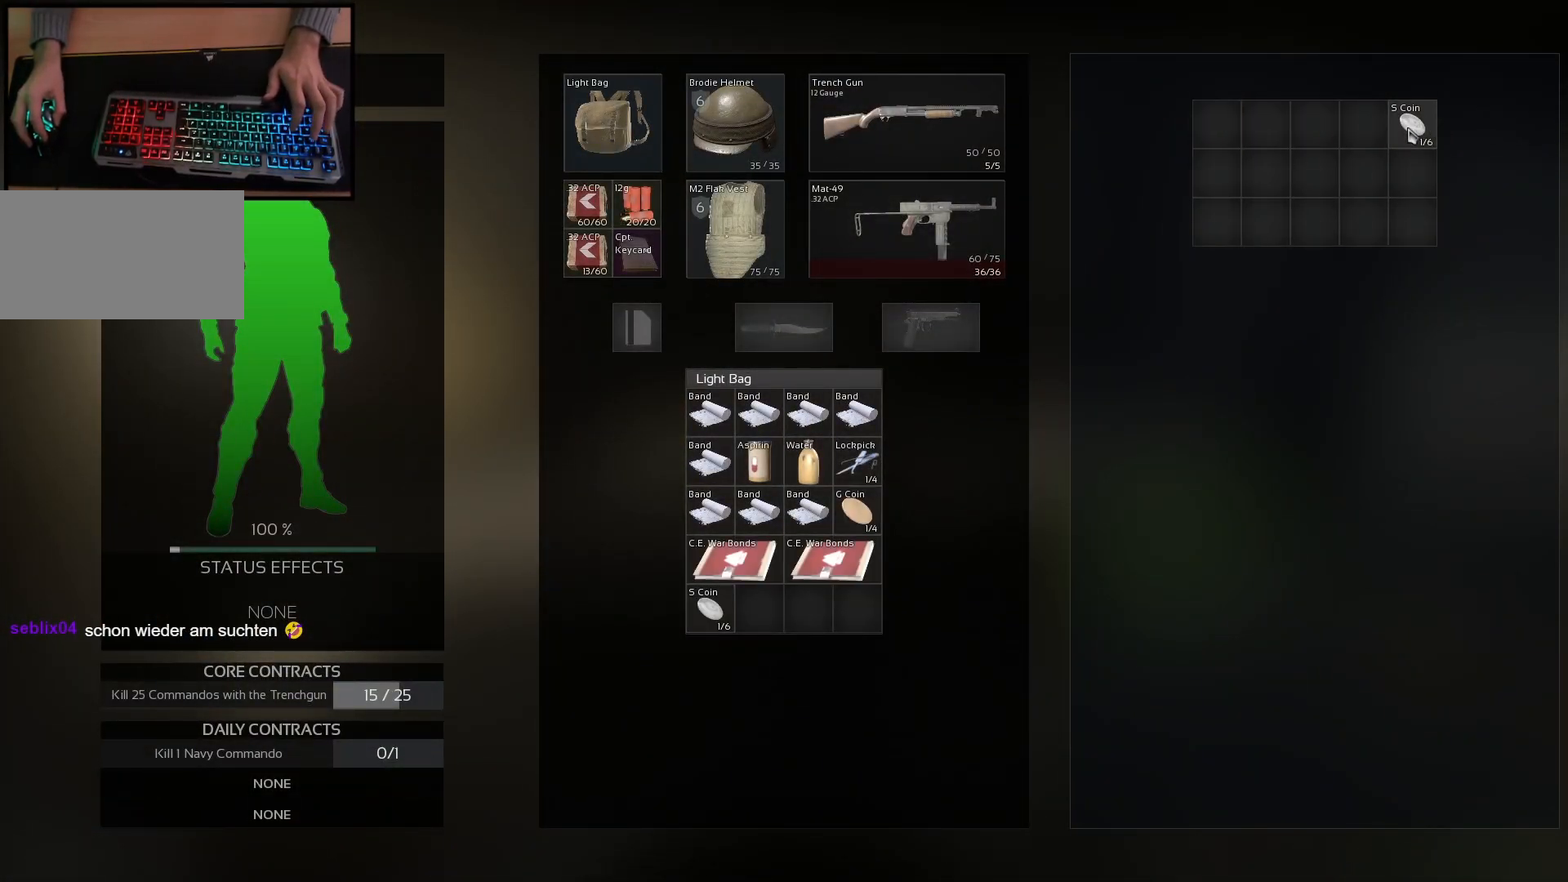
Gameplay with keyboard and mouse; each line is a JSON object with the keys and mouse buttons held at the frame after it. "events" lists presses ("down") and releases ("up") of "a", "ctrl", "d", "e", "q", "s", "shift", "space", "w", "mouse_left", "mouse_wheel", "mouse_right", "mouse_mb4" and "mouse_mb5" between this image and that frame as [ms after this image, input, new state], when the widget could be followed in between. "mouse_left", "mouse_wheel", "mouse_right", "mouse_mb4", "mouse_mb5" = the "left", "wheel", "right", "mb4", "mb5" buttons of the "mouse" list. No other keys are recorded. "wheel" means that the mouse wheel is clicked or scrolled. Mouse movement is not recorded.
{"keys": [], "mouse": []}
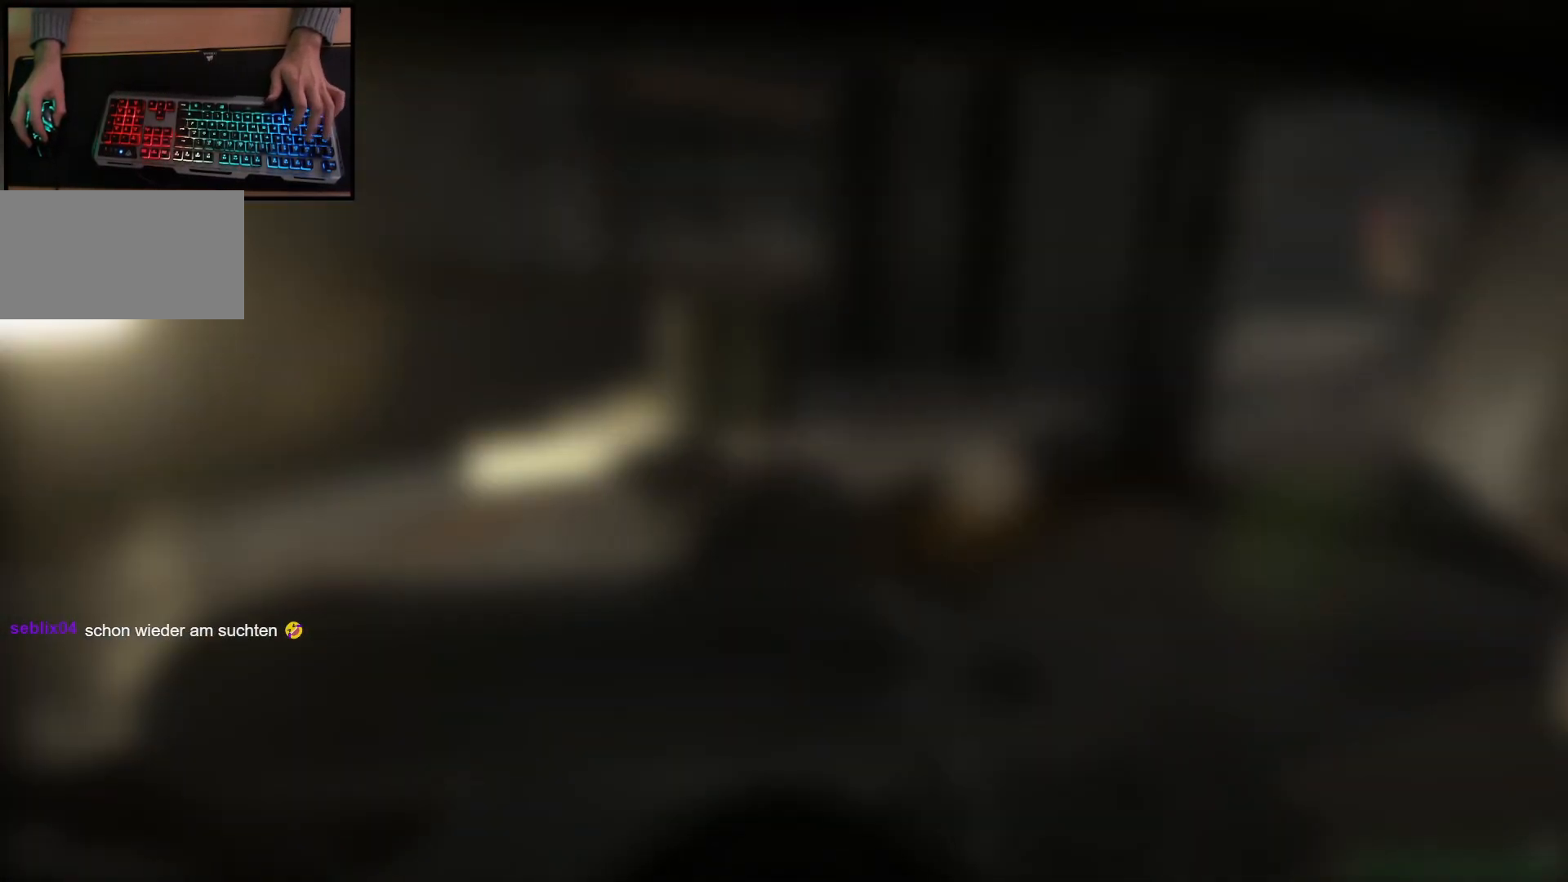
{"keys": ["d", "w"], "mouse": [], "events": [[100, "d", "down"], [117, "w", "down"]]}
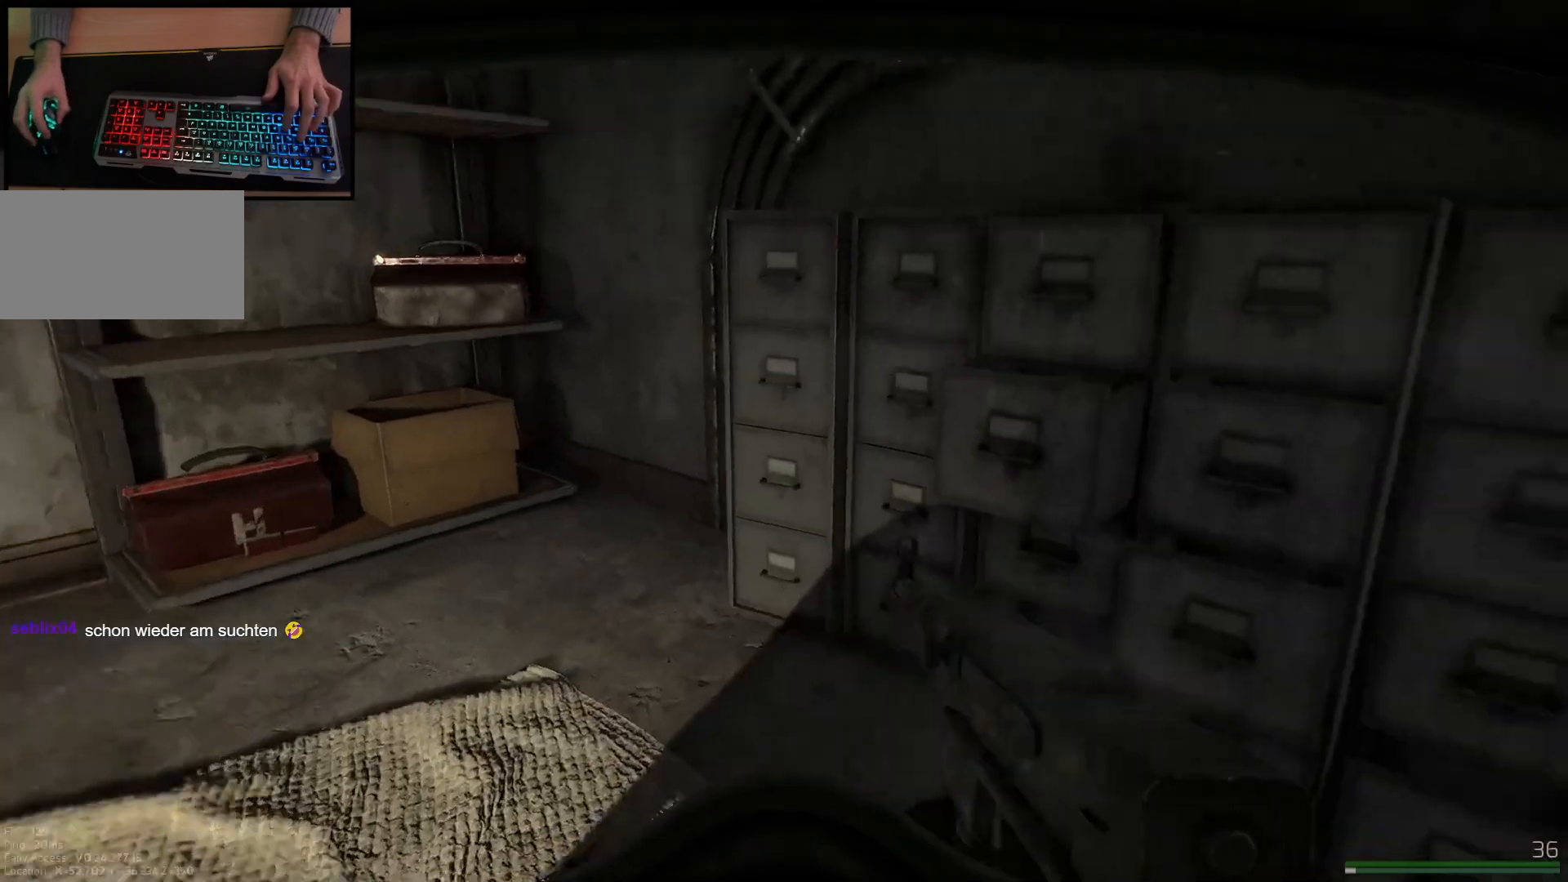
{"keys": ["a", "w"], "mouse": [], "events": [[100, "d", "up"], [501, "a", "down"]]}
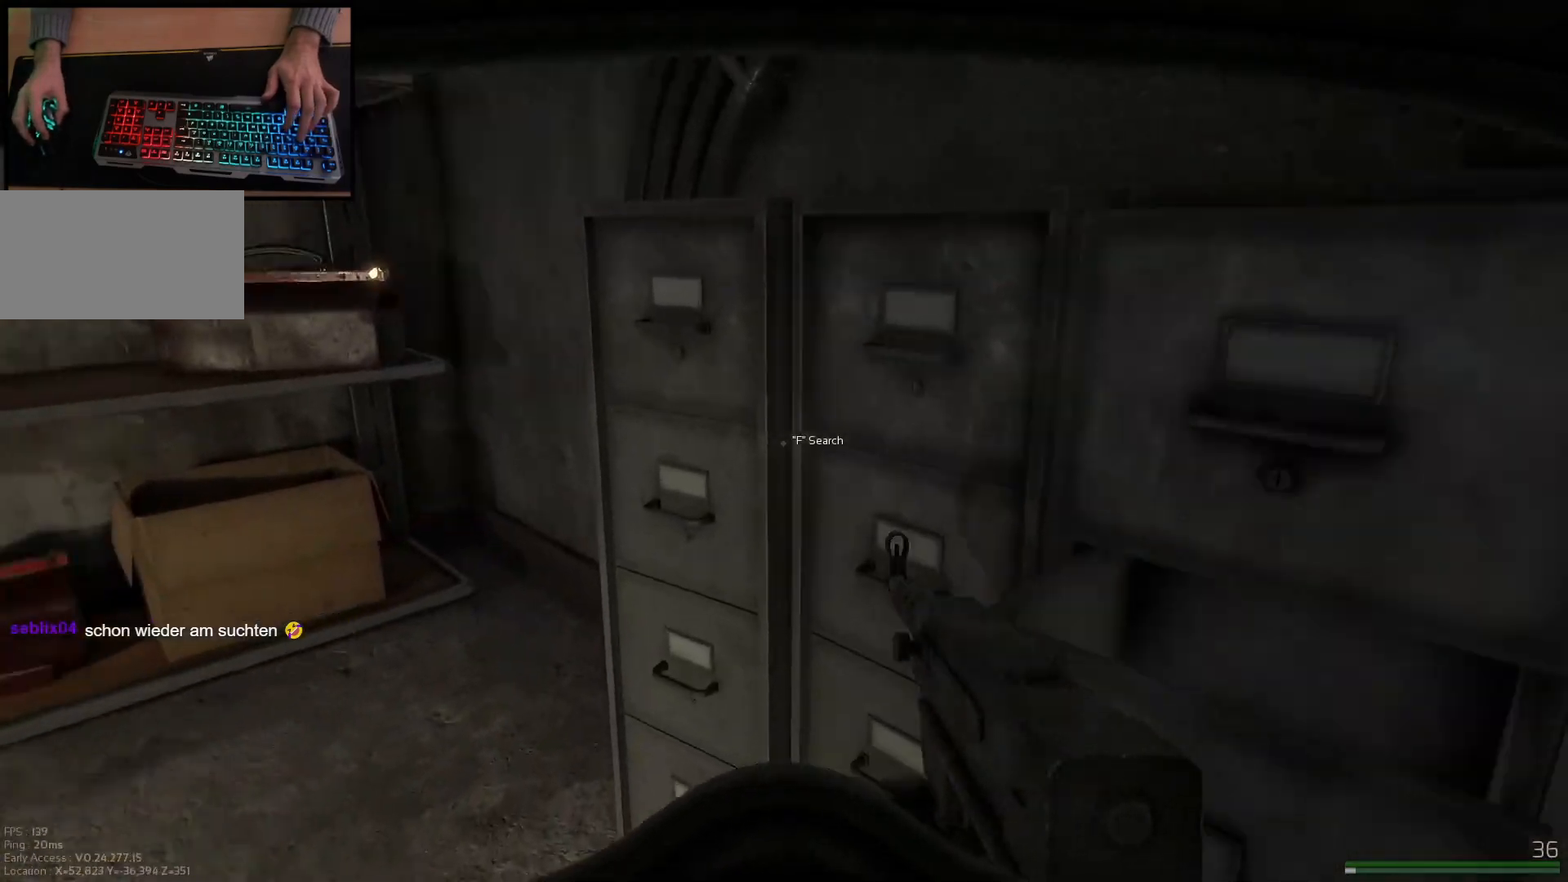
{"keys": ["d", "w"], "mouse": [], "events": [[150, "a", "up"], [367, "d", "down"]]}
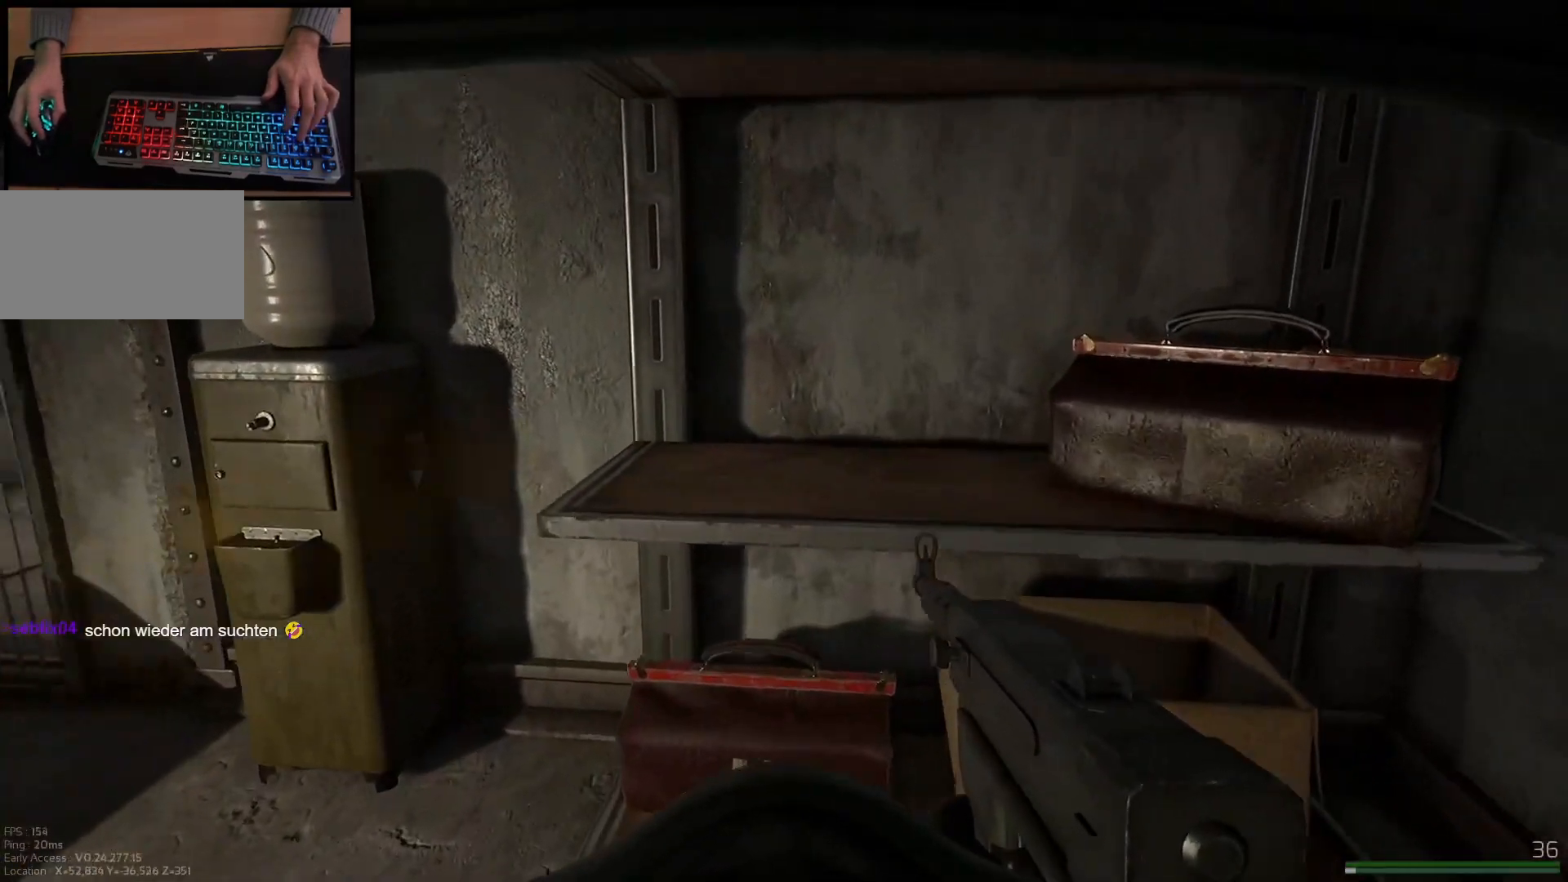
{"keys": [], "mouse": [], "events": [[217, "d", "up"], [267, "w", "up"]]}
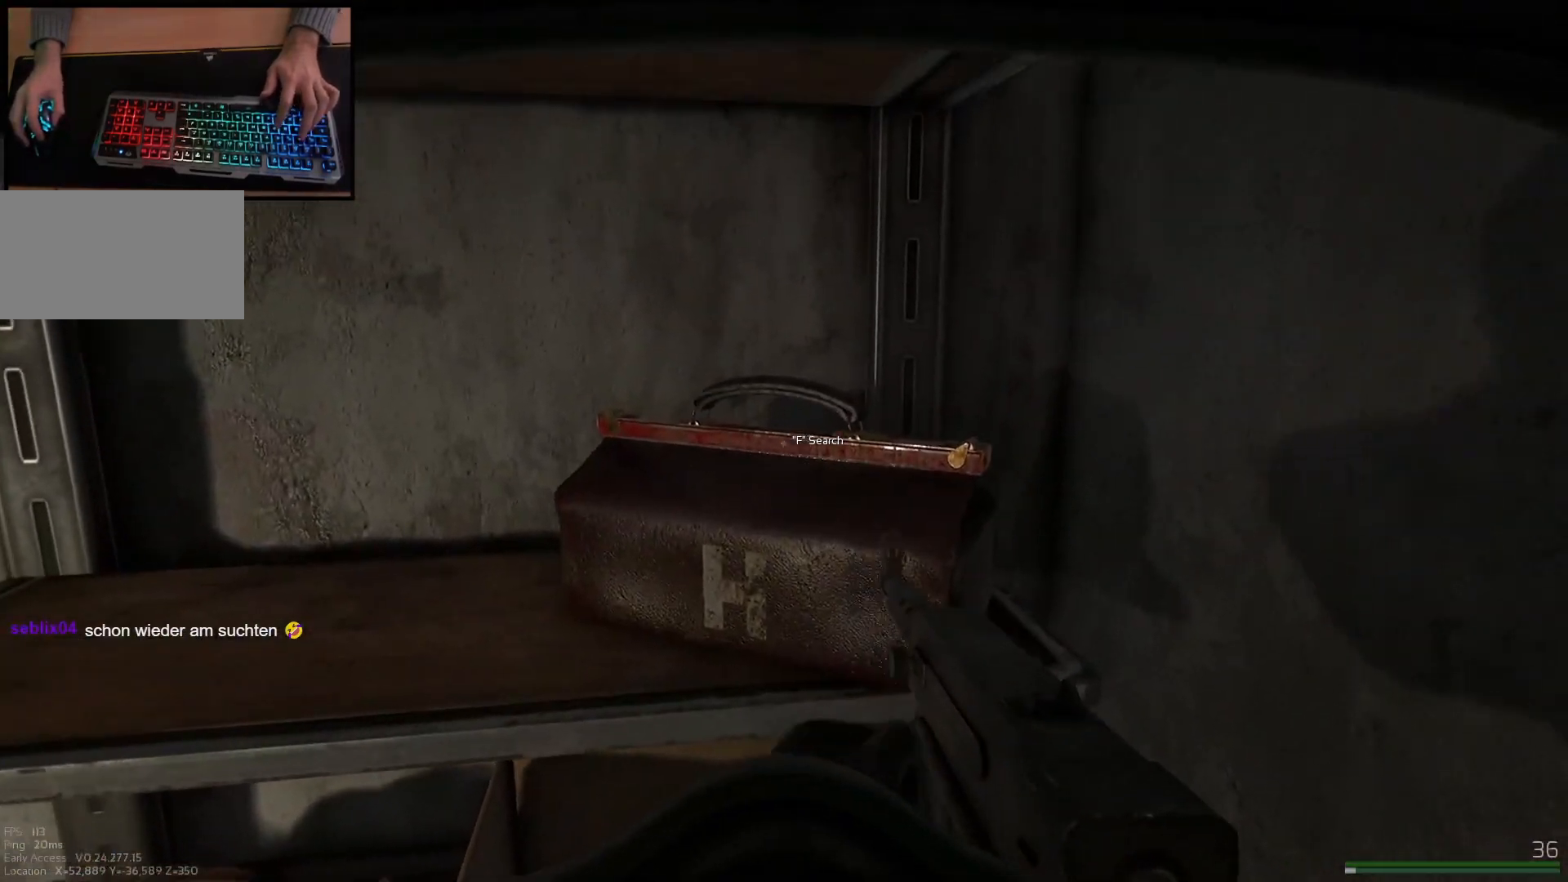
{"keys": [], "mouse": [], "events": [[417, "mouse_left", "down"], [484, "mouse_left", "up"]]}
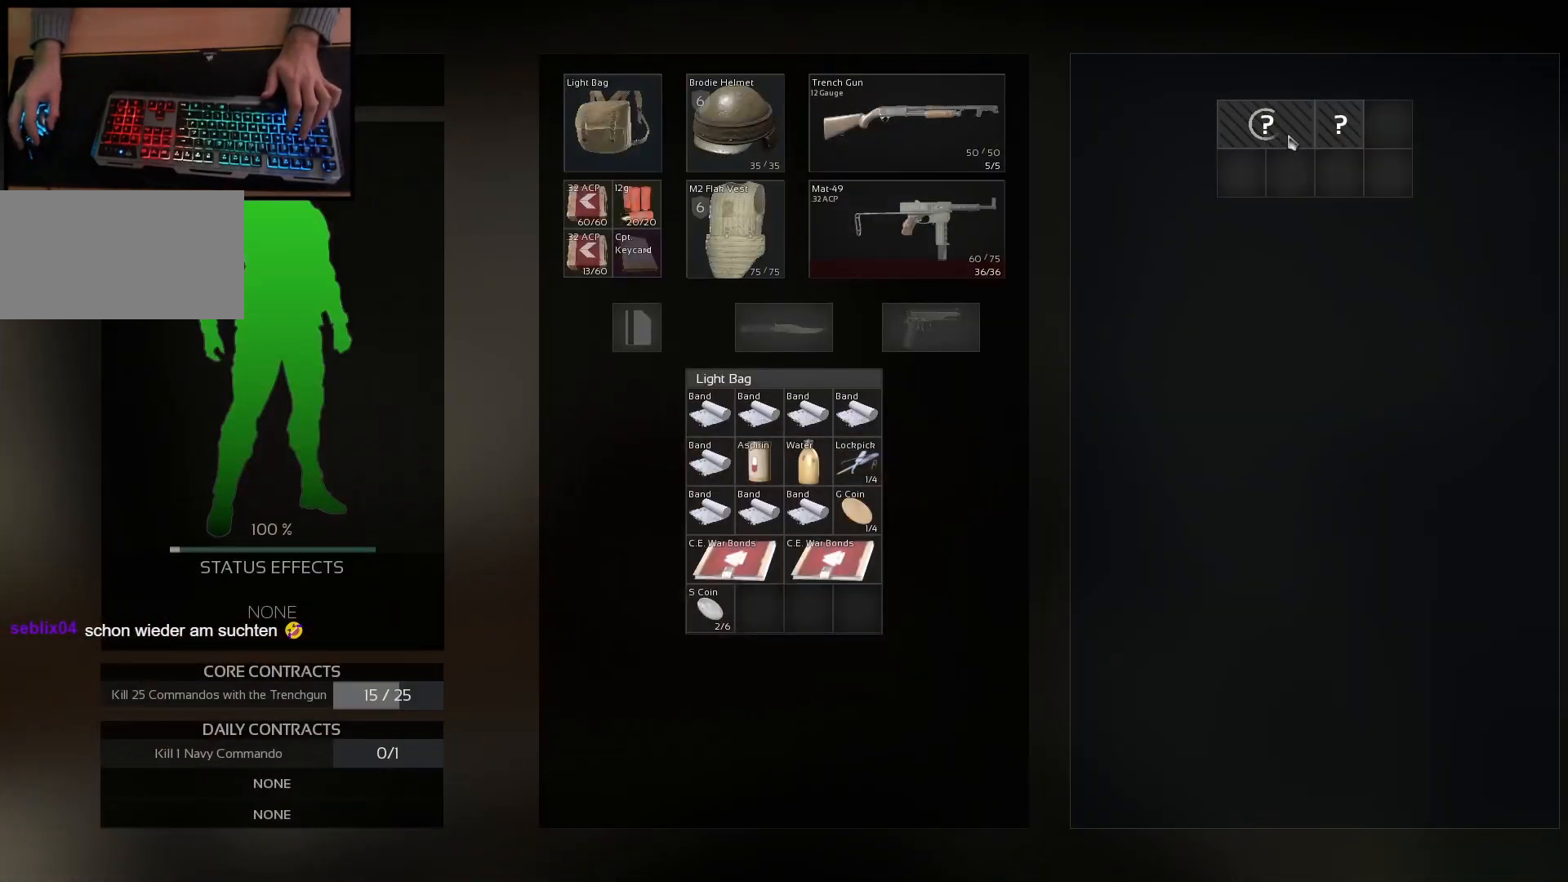
{"keys": [], "mouse": [], "events": [[117, "mouse_left", "down"], [217, "mouse_left", "up"]]}
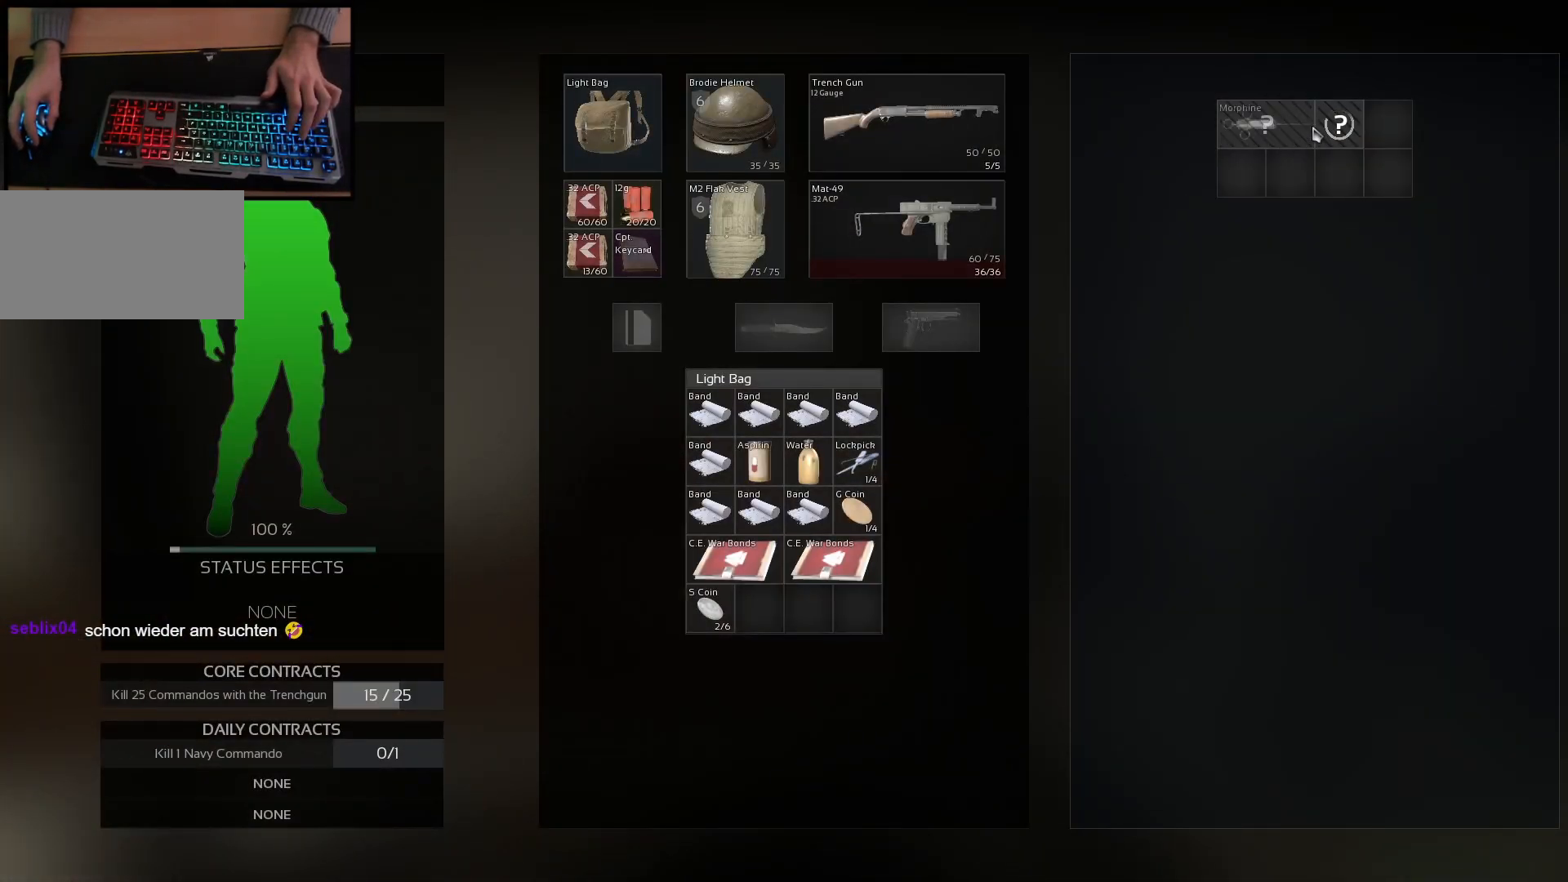
{"keys": ["ctrl"], "mouse": [], "events": [[283, "ctrl", "down"], [300, "mouse_left", "down"], [383, "mouse_left", "up"]]}
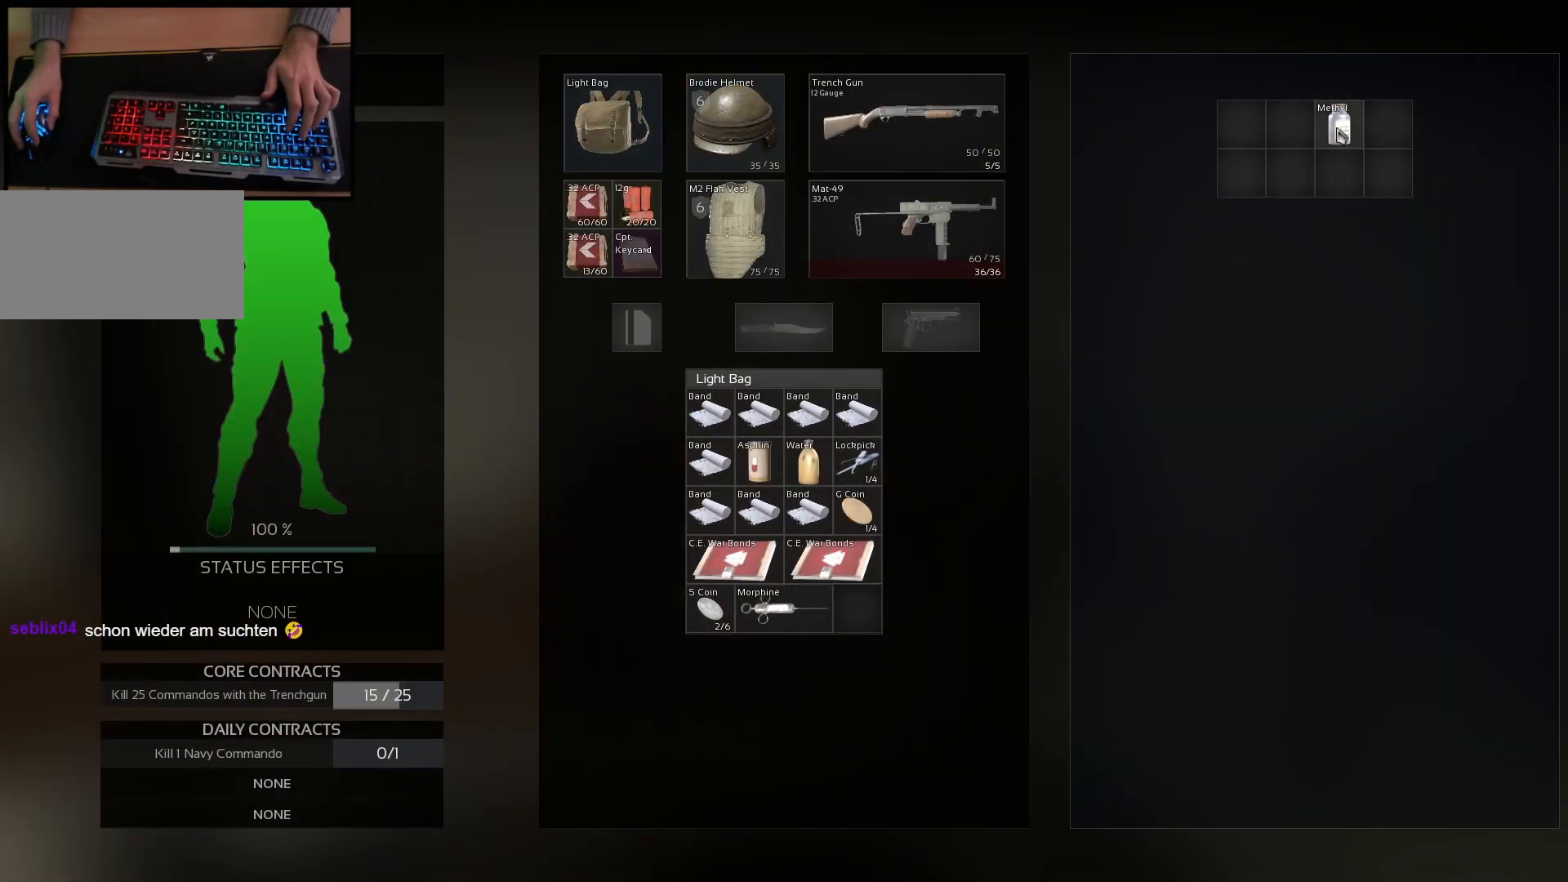
{"keys": [], "mouse": [], "events": [[34, "mouse_left", "down"], [117, "mouse_left", "up"], [167, "ctrl", "up"]]}
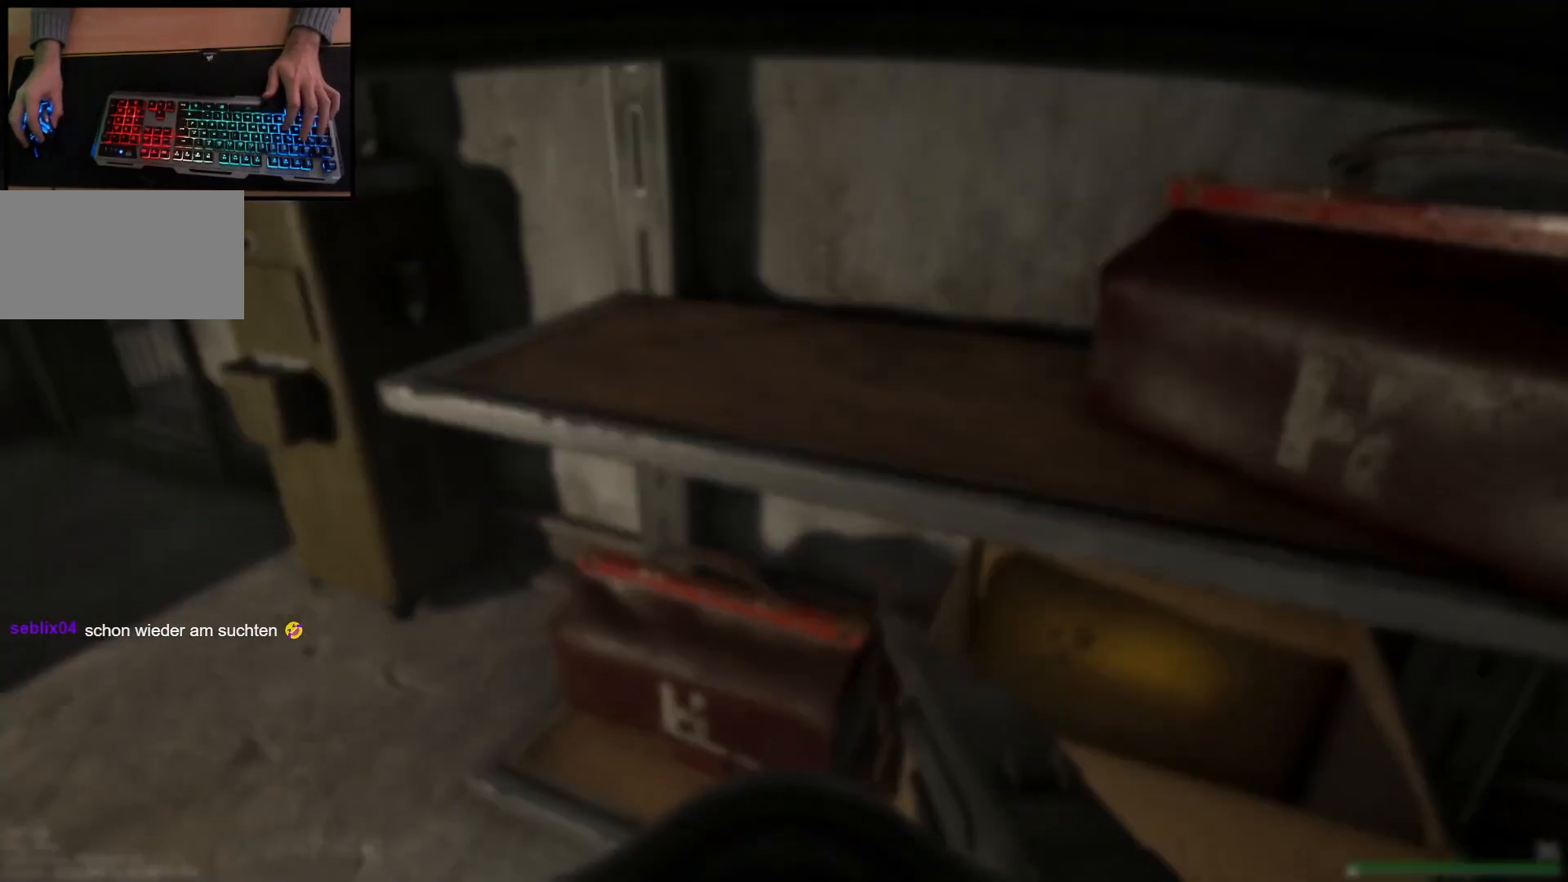
{"keys": [], "mouse": [], "events": []}
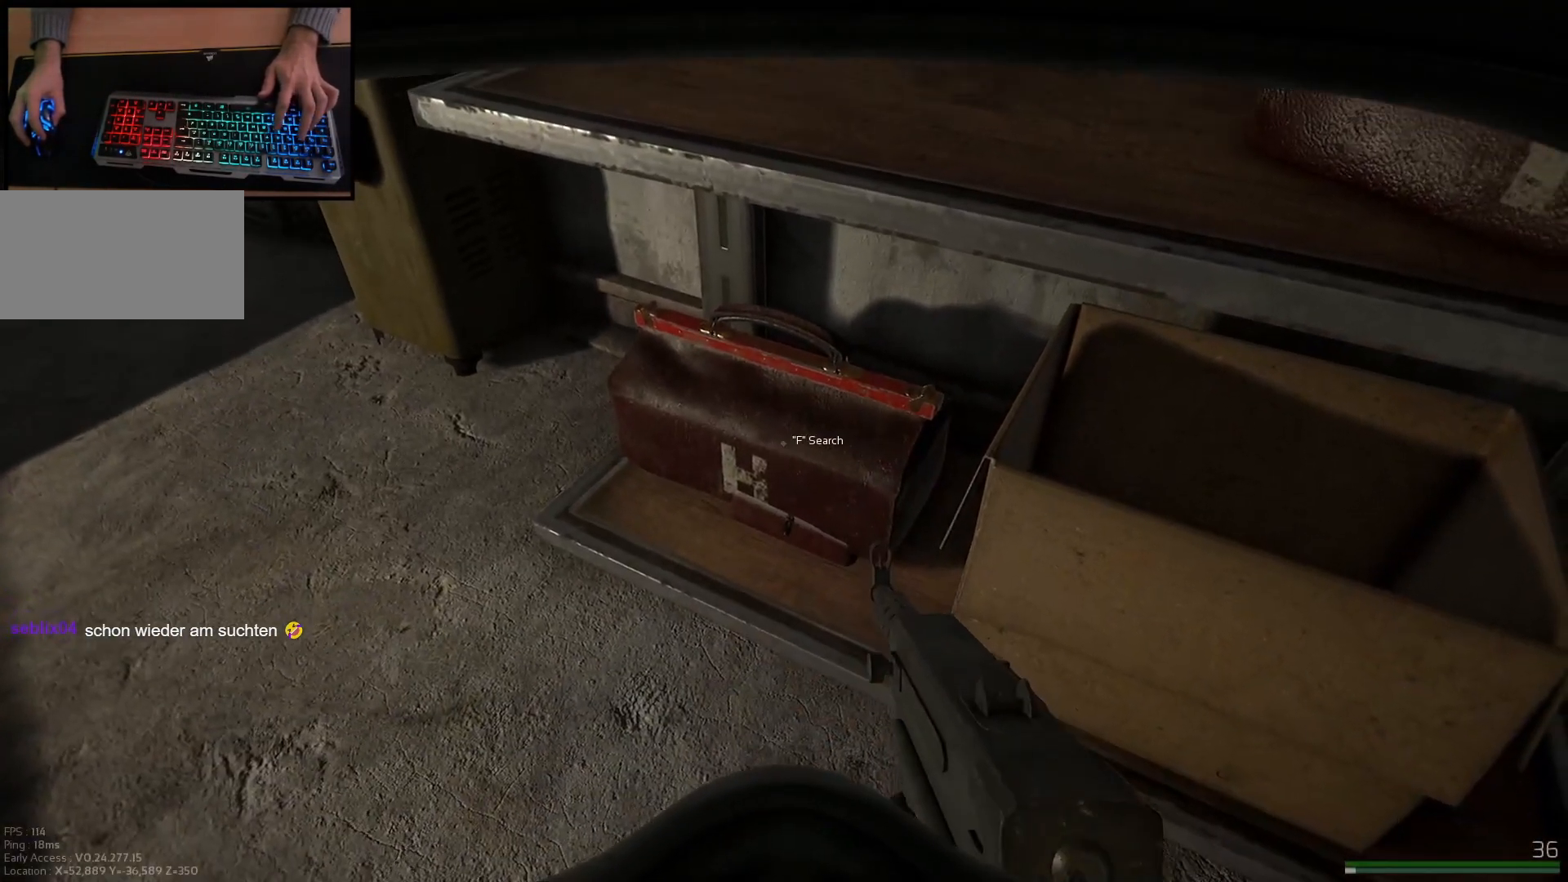
{"keys": [], "mouse": [], "events": []}
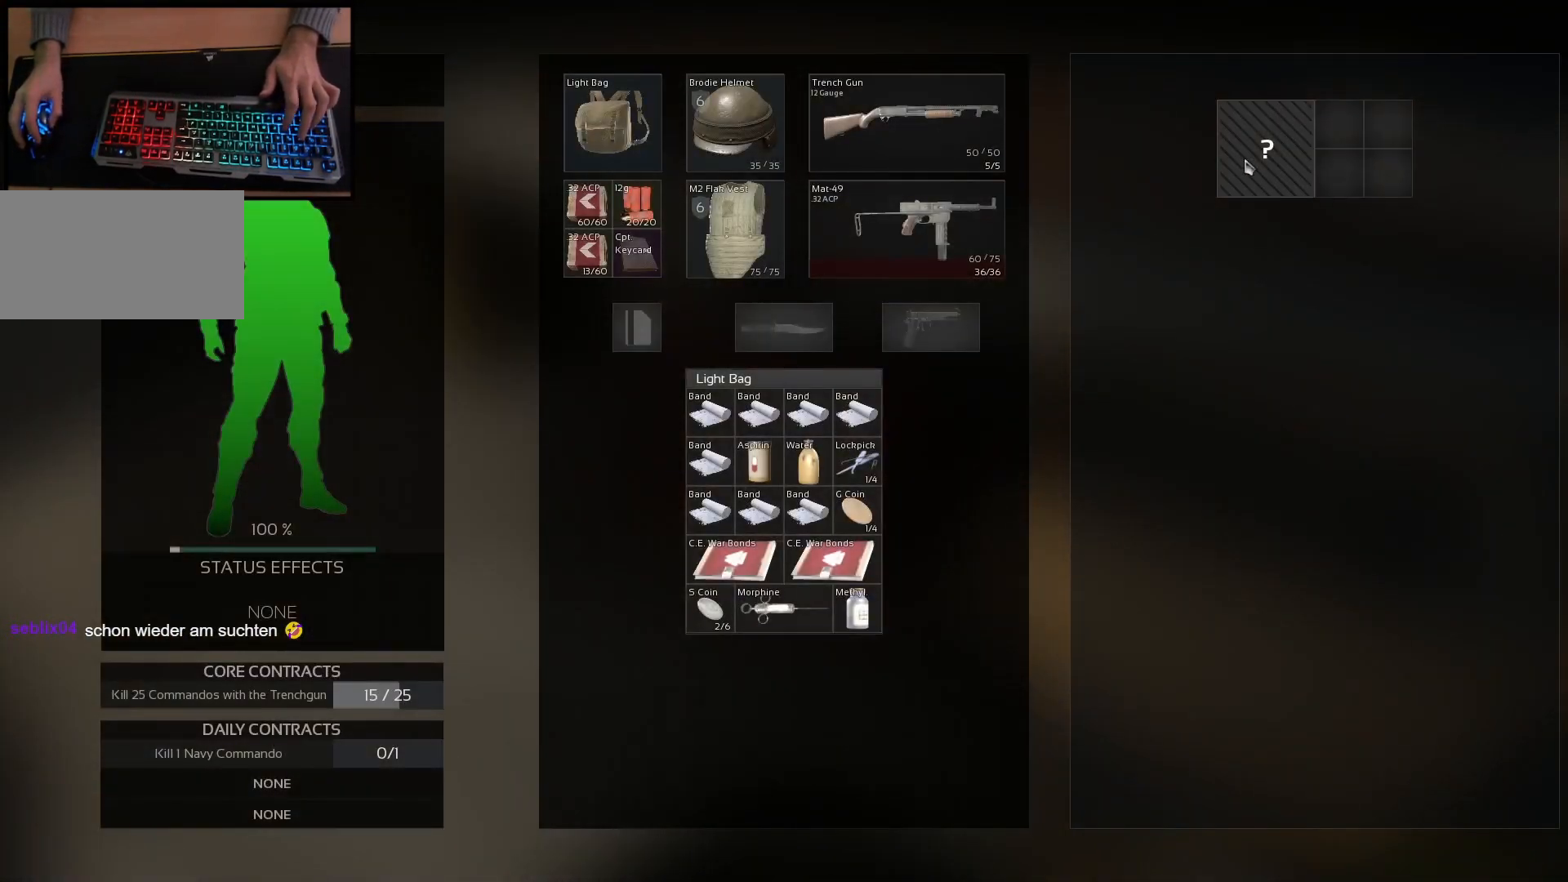
{"keys": [], "mouse": [], "events": [[33, "mouse_left", "down"], [100, "mouse_left", "up"]]}
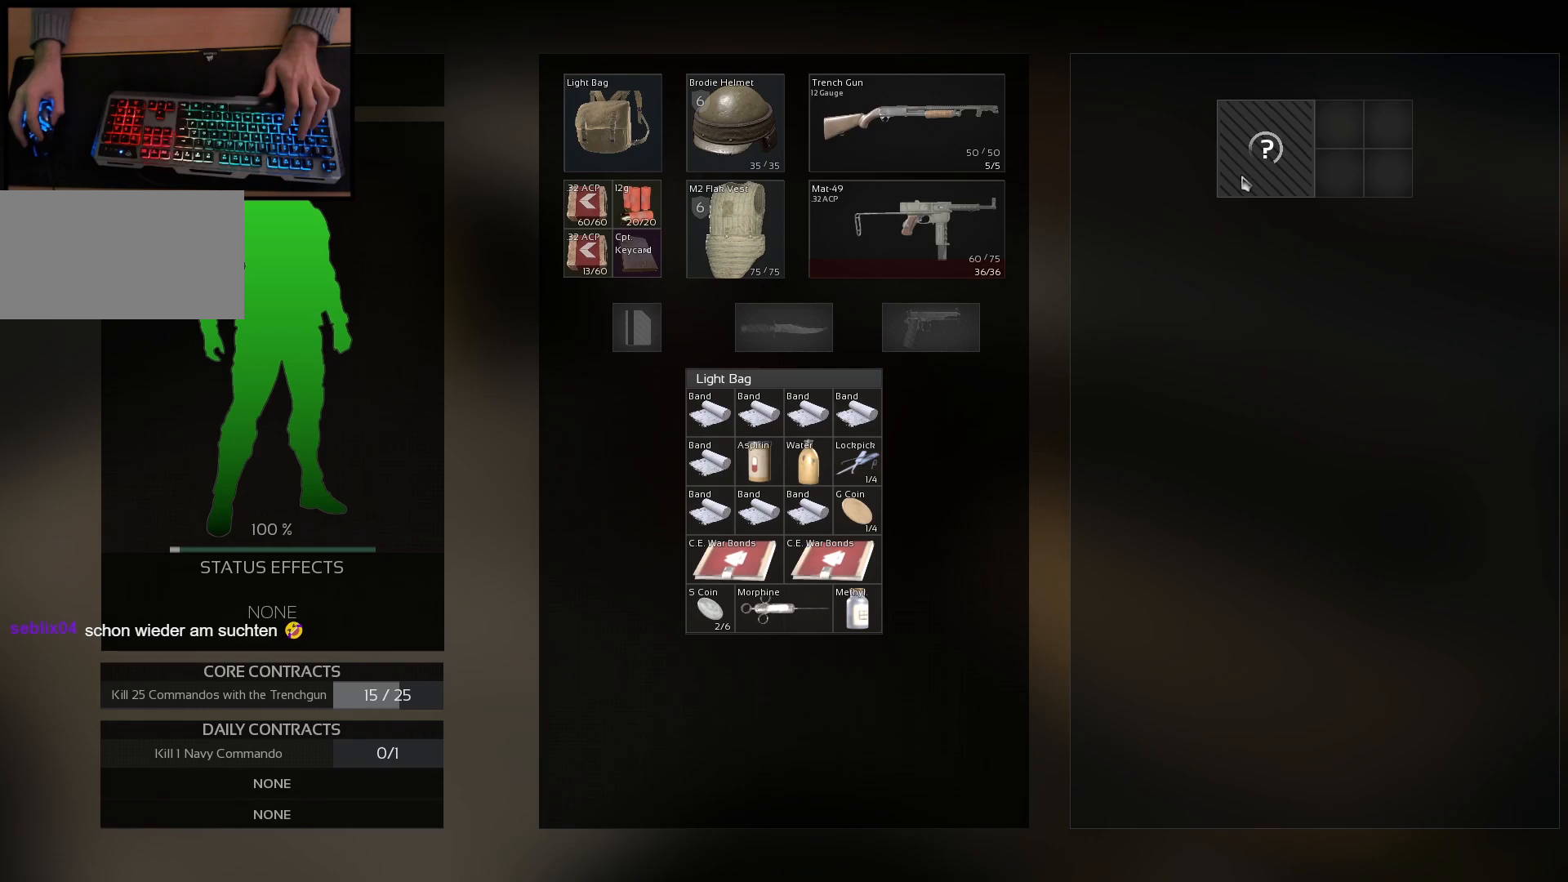
{"keys": [], "mouse": [], "events": []}
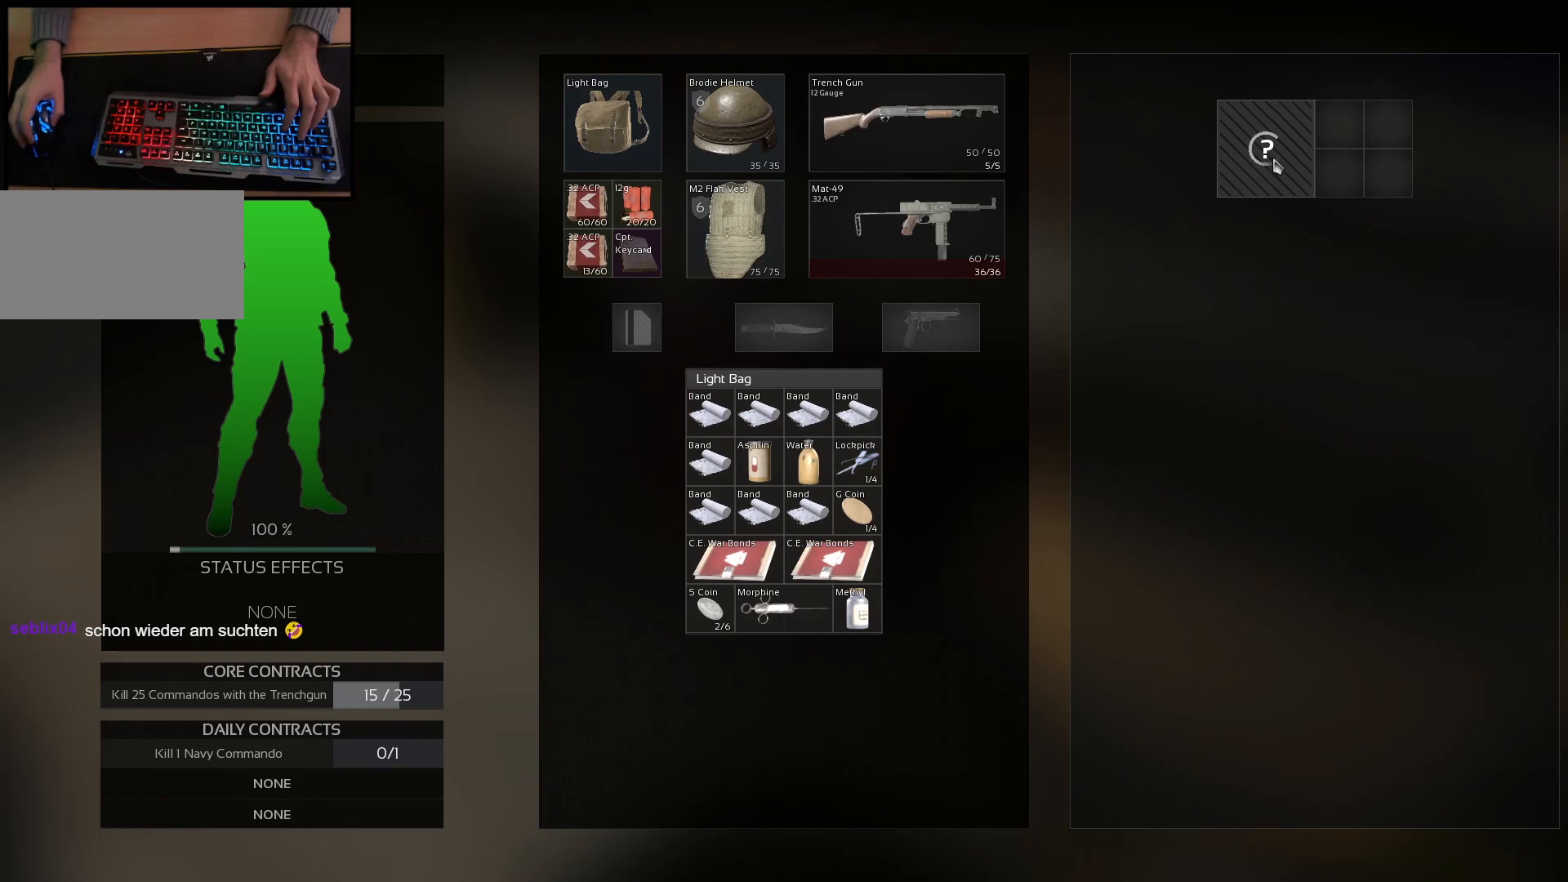
{"keys": [], "mouse": [], "events": []}
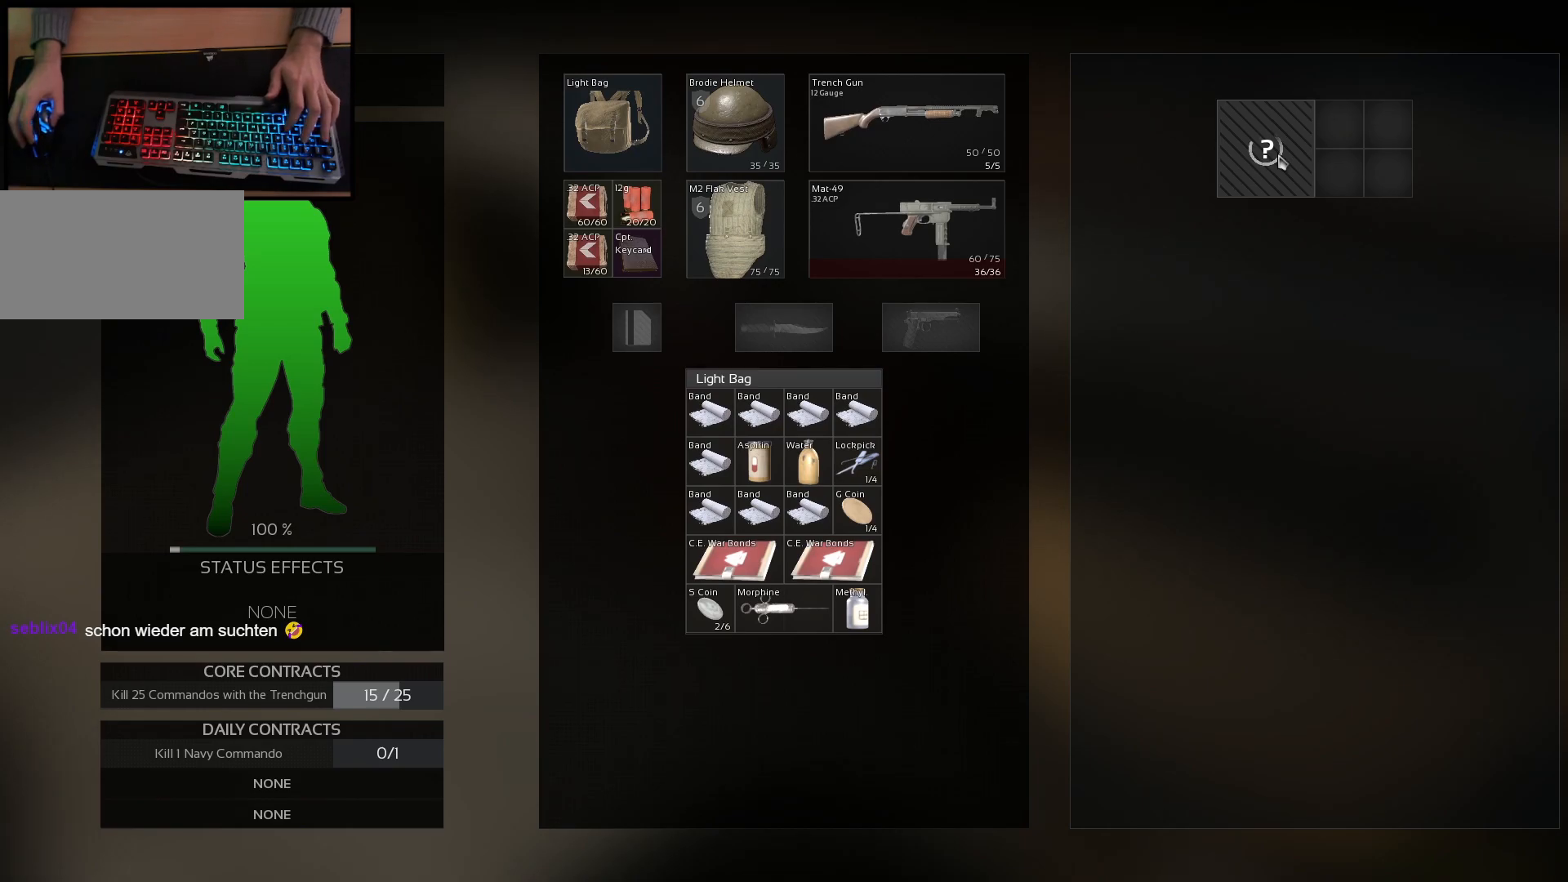
{"keys": [], "mouse": [], "events": [[284, "mouse_wheel", "down"], [384, "mouse_wheel", "up"]]}
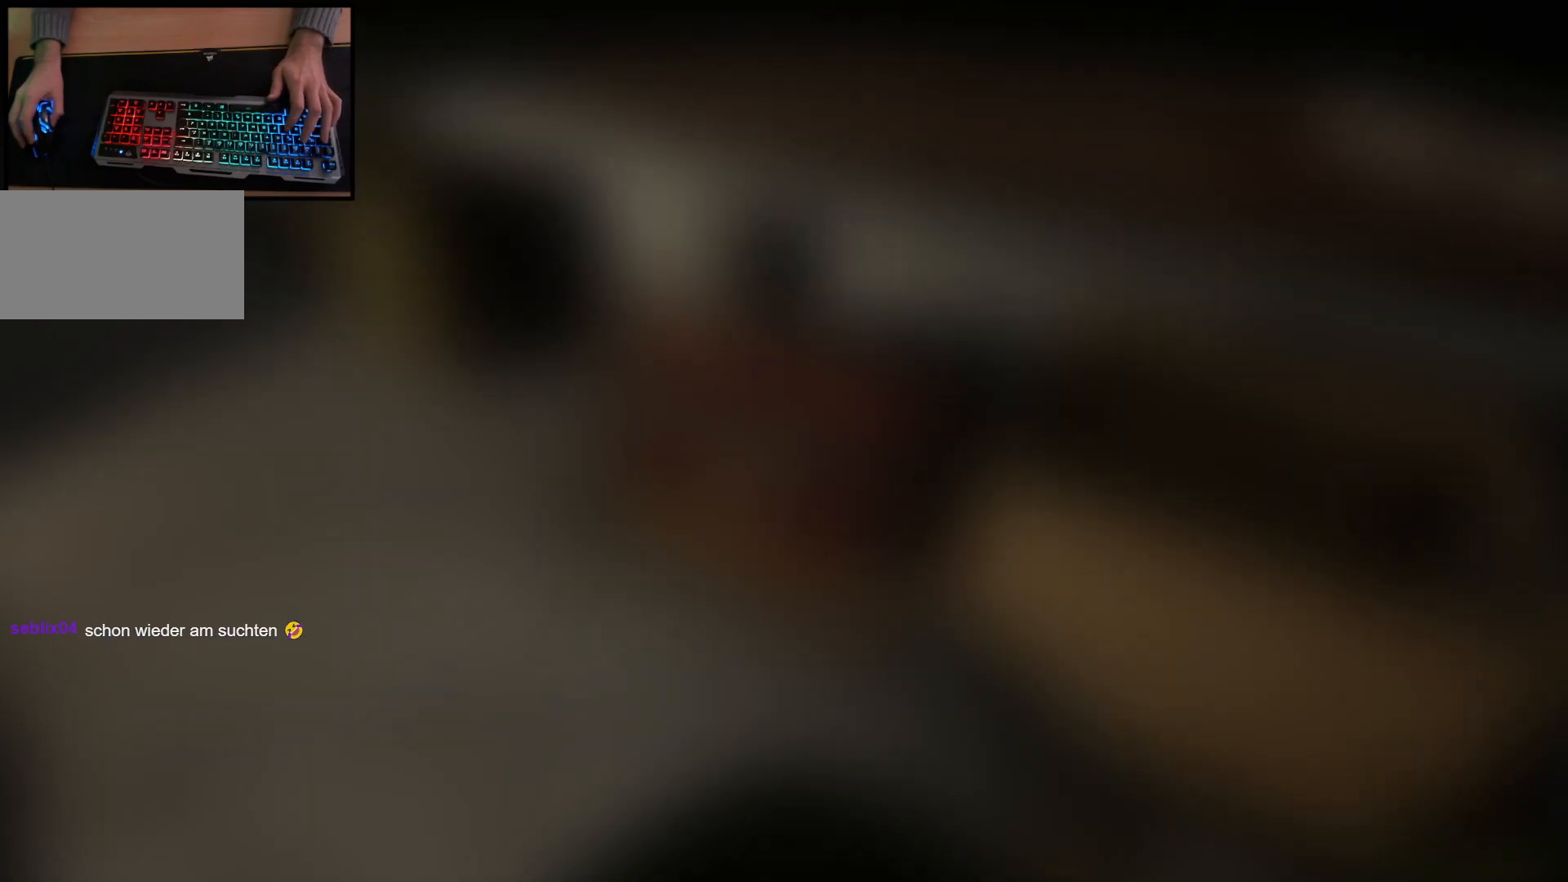
{"keys": ["a", "w"], "mouse": [], "events": [[100, "w", "down"], [267, "a", "down"]]}
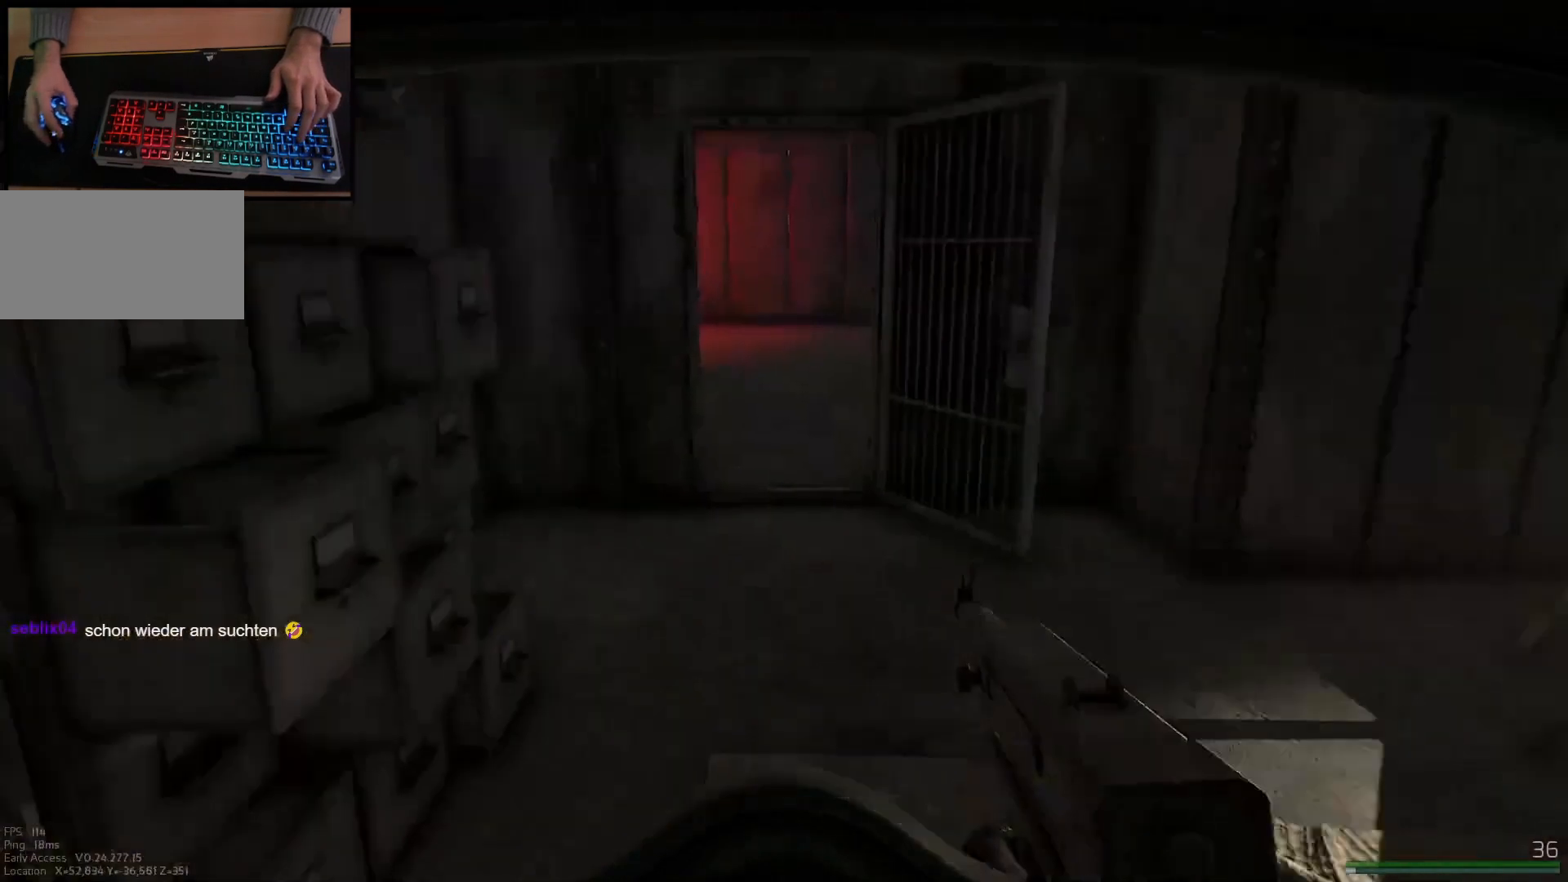
{"keys": ["w"], "mouse": [], "events": [[50, "a", "up"]]}
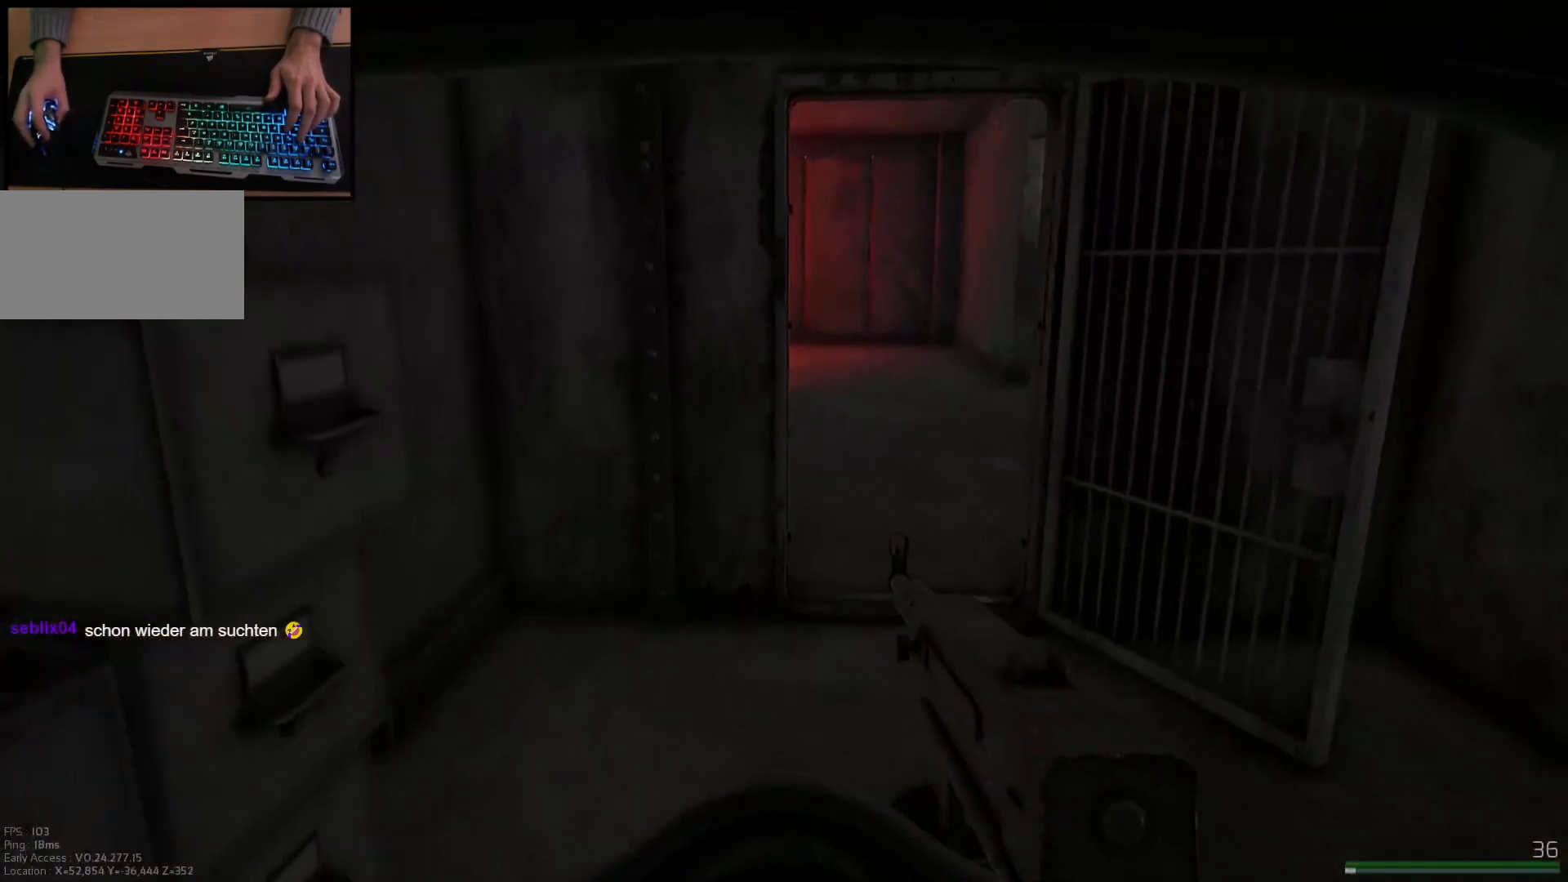
{"keys": ["shift", "w"], "mouse": [], "events": [[83, "shift", "down"], [217, "shift", "up"], [383, "shift", "down"]]}
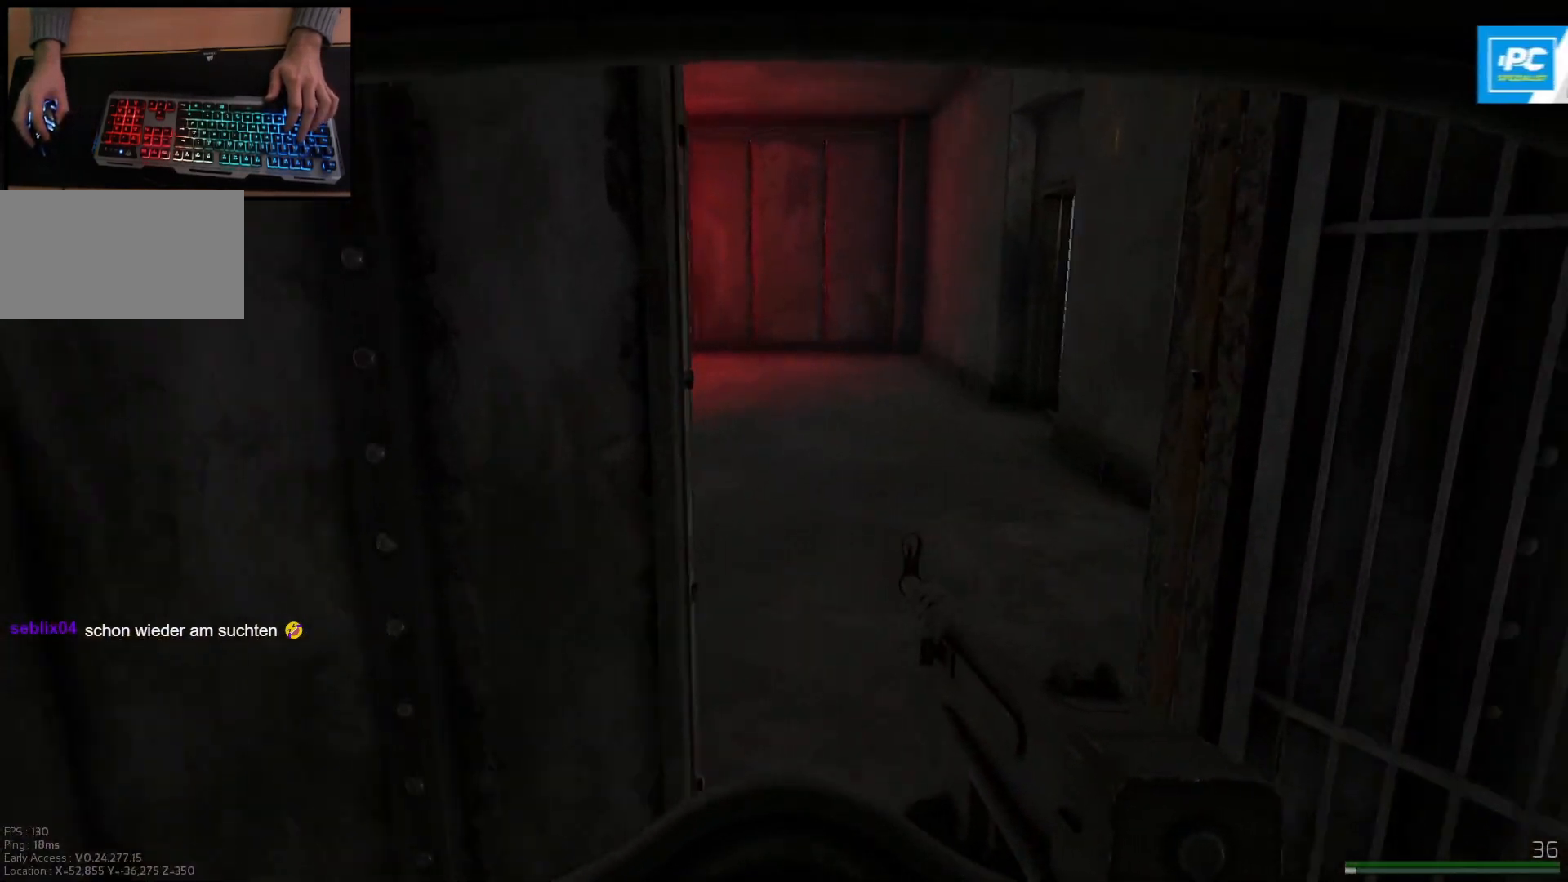
{"keys": ["d", "w"], "mouse": [], "events": [[34, "shift", "up"], [167, "d", "down"], [334, "d", "up"], [501, "d", "down"]]}
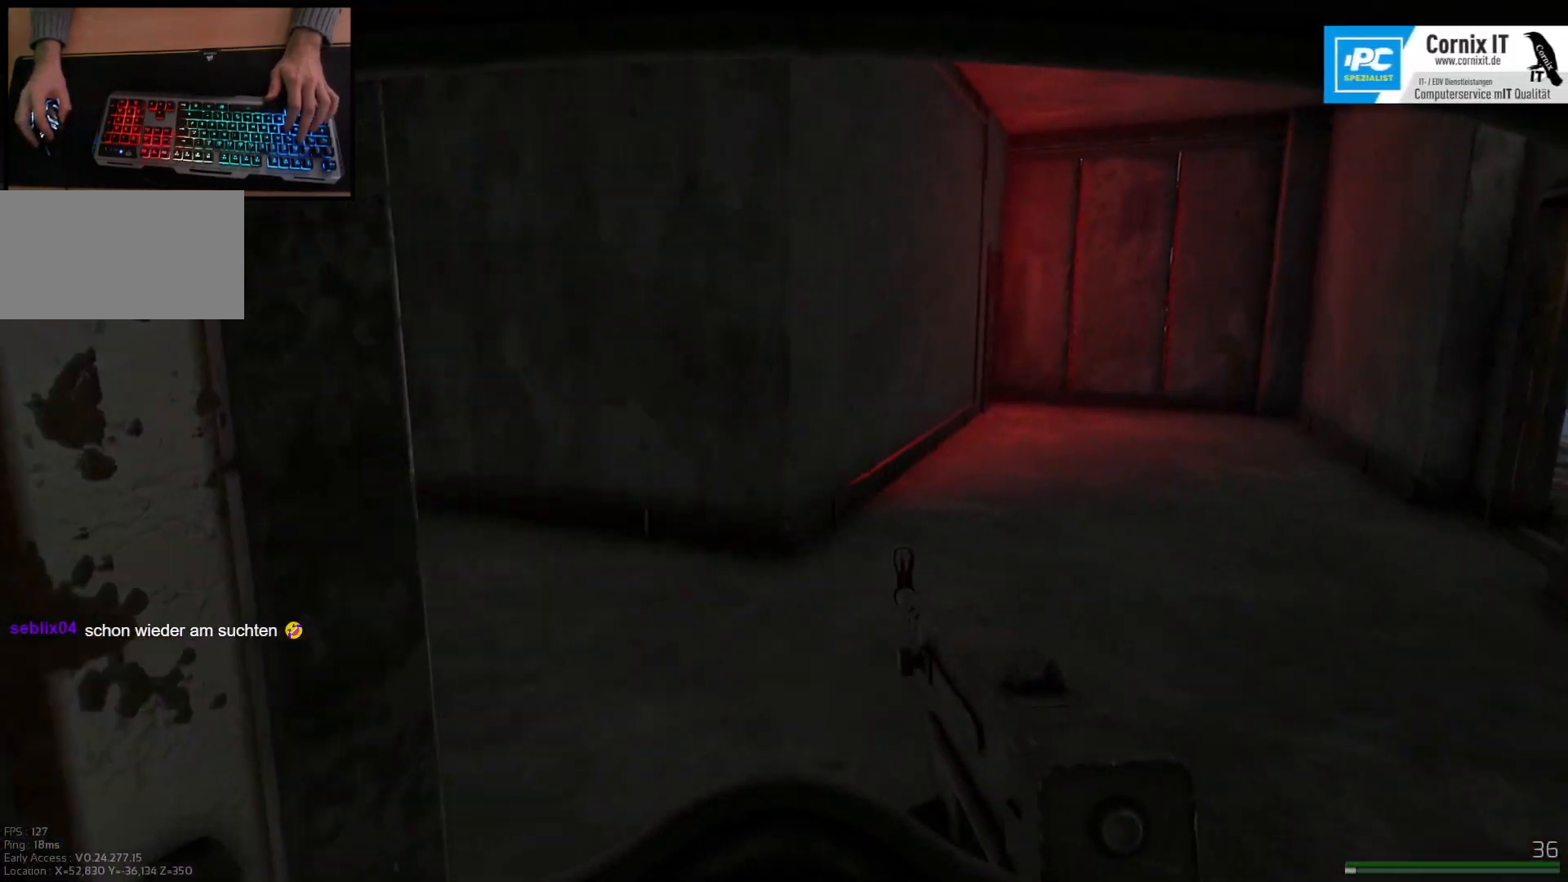
{"keys": ["d", "w"], "mouse": [], "events": []}
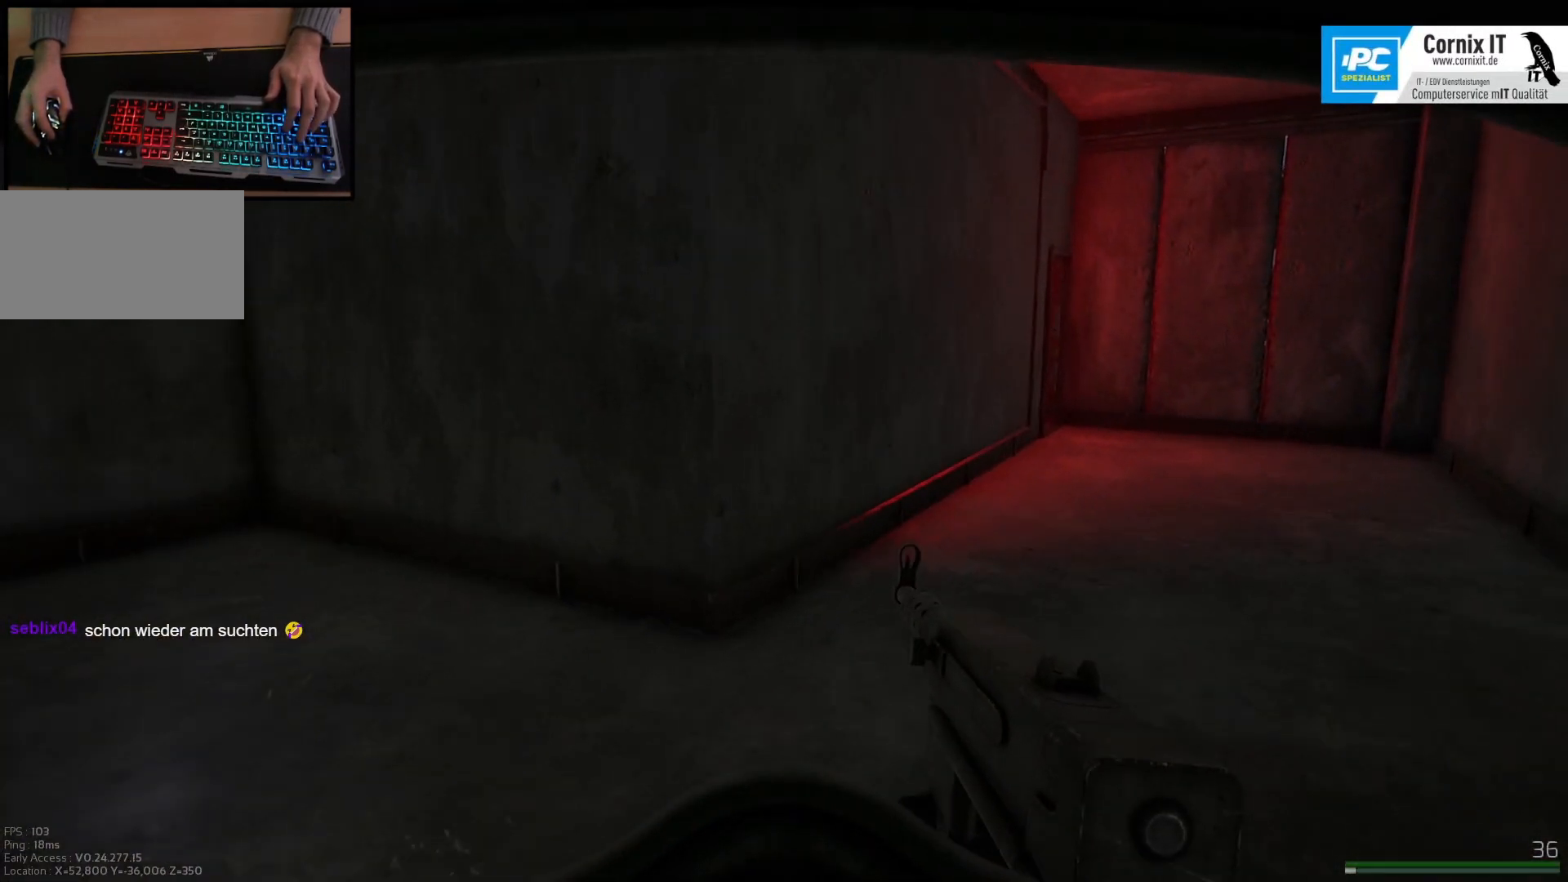
{"keys": ["d", "w"], "mouse": [], "events": []}
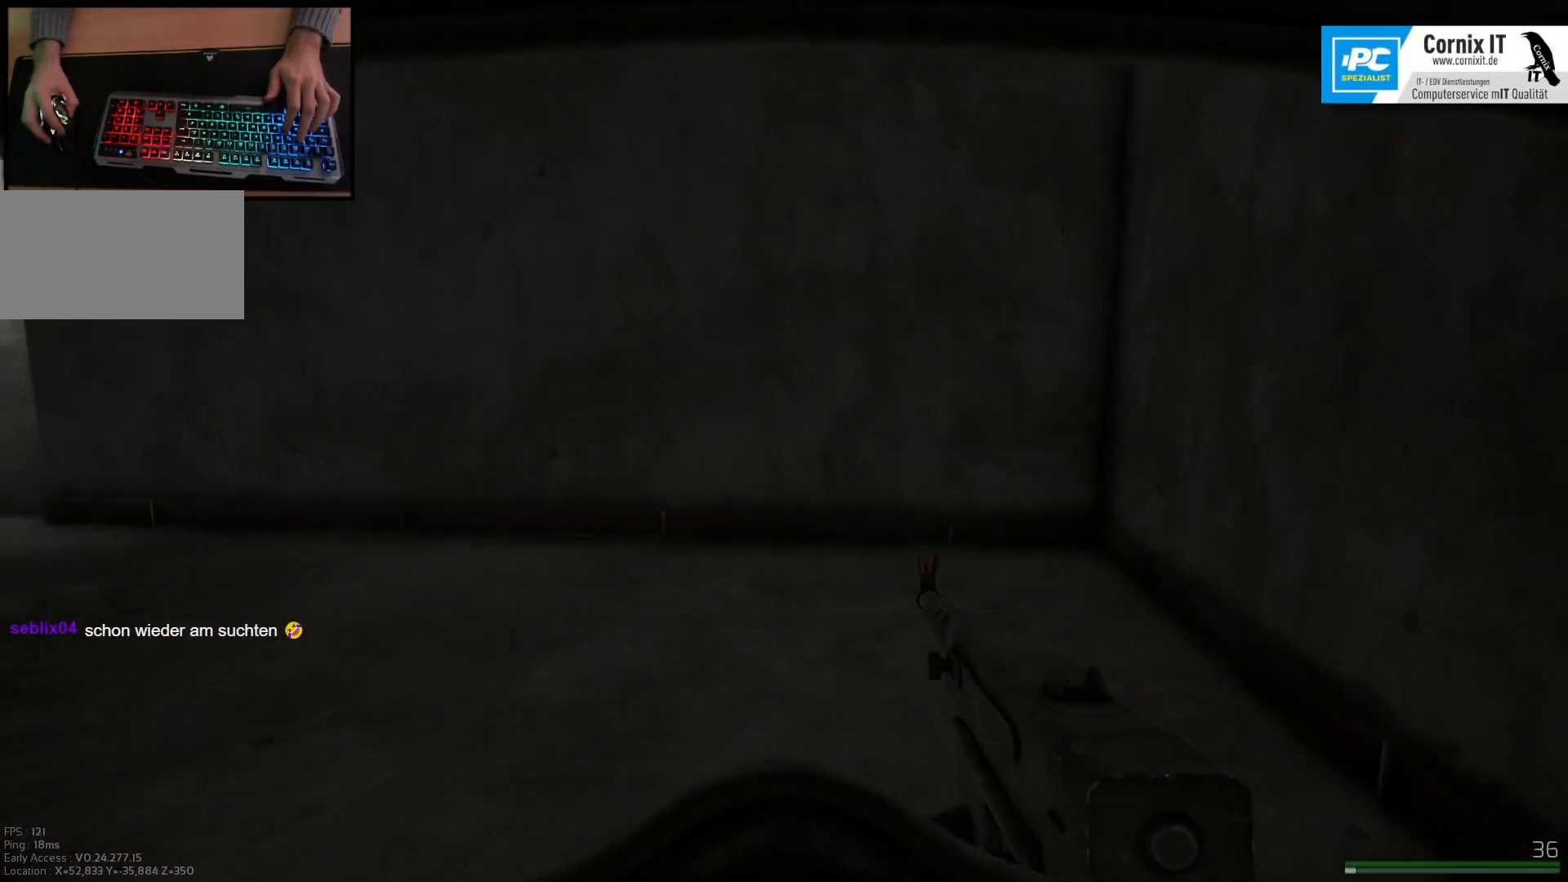
{"keys": ["w"], "mouse": [], "events": [[100, "w", "up"], [300, "w", "down"], [400, "d", "up"]]}
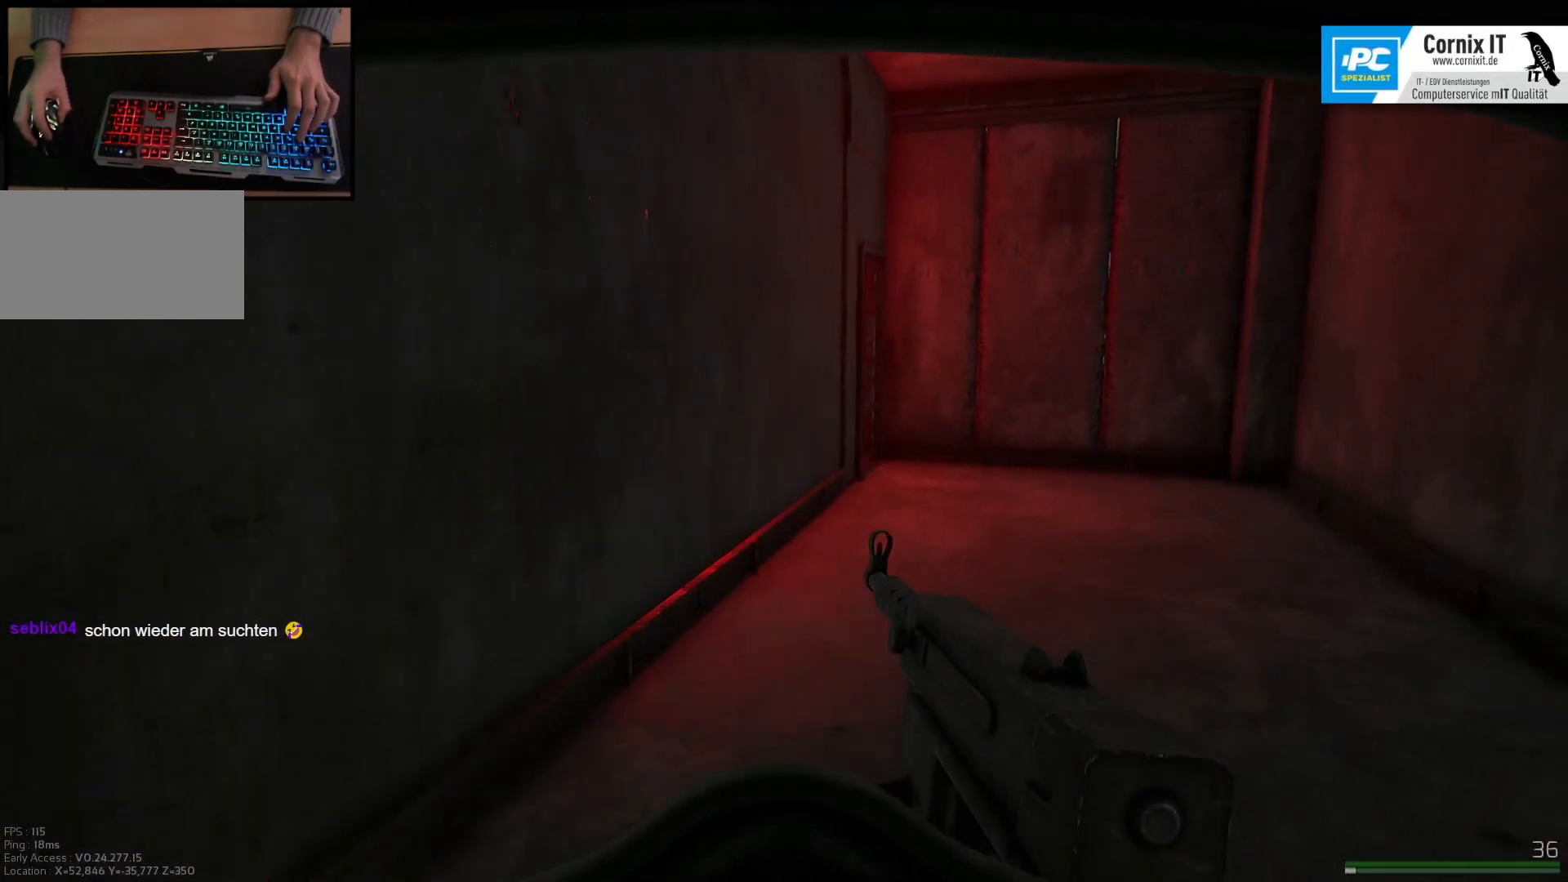
{"keys": ["w"], "mouse": [], "events": [[100, "shift", "down"], [250, "shift", "up"]]}
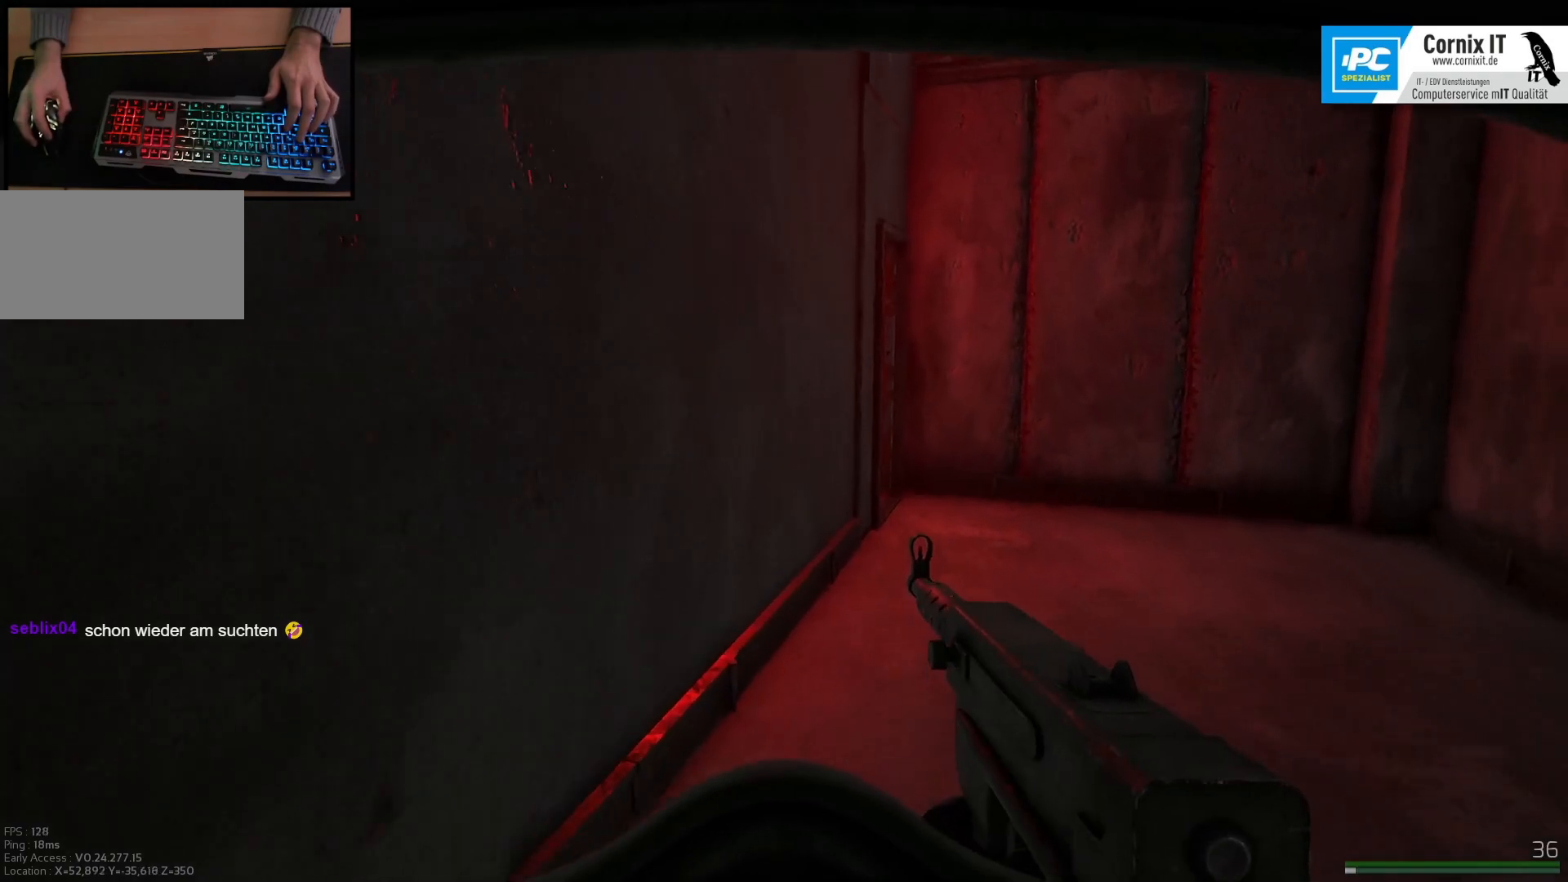
{"keys": ["d", "w"], "mouse": [], "events": [[250, "d", "down"]]}
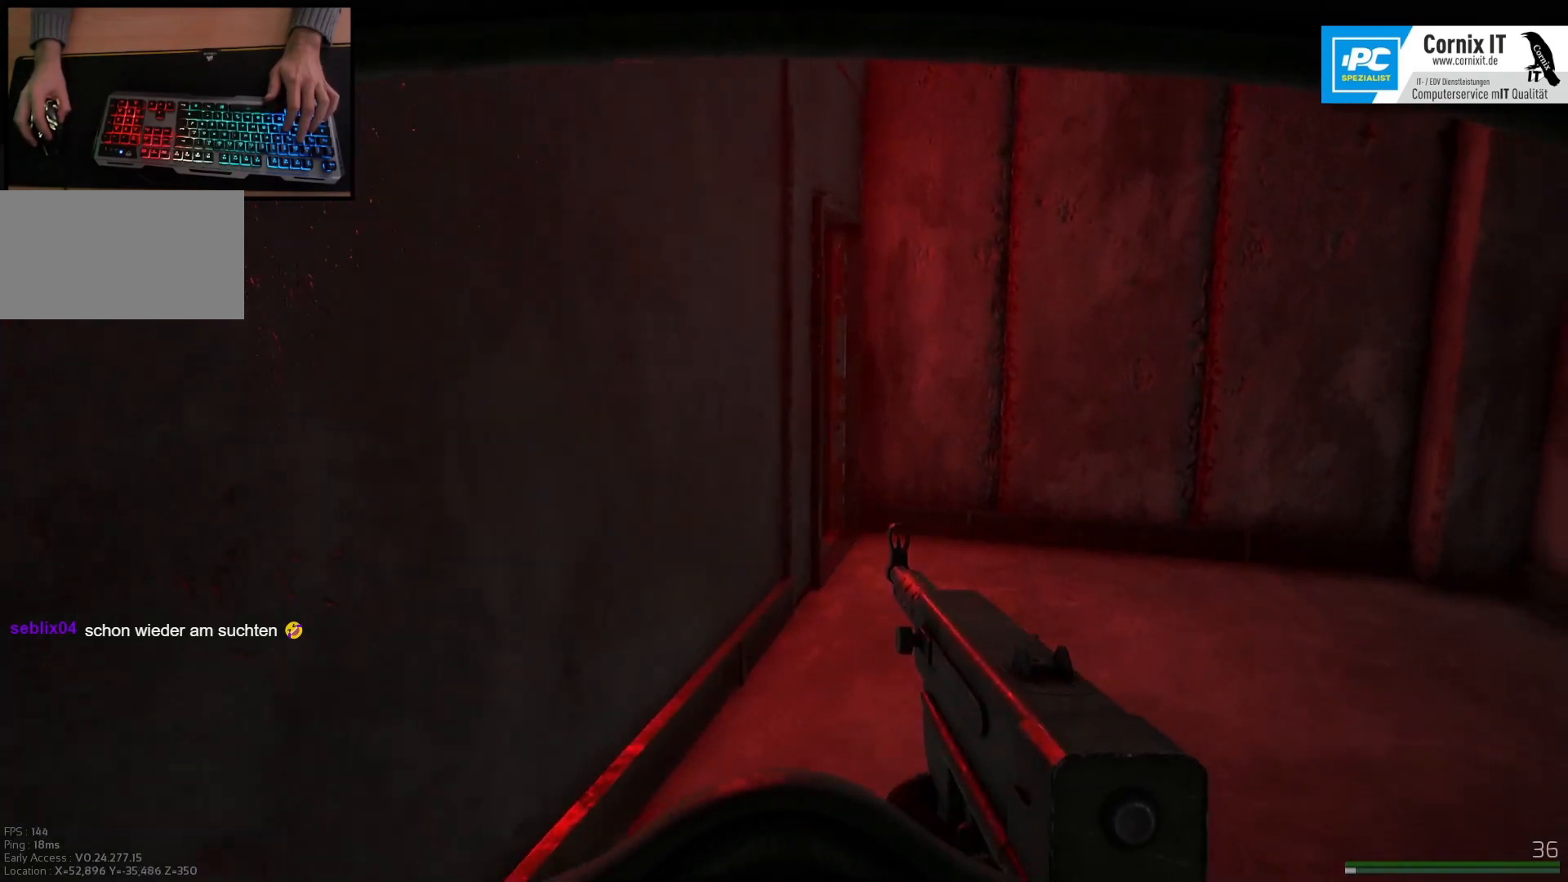
{"keys": ["d", "w"], "mouse": [], "events": [[100, "shift", "down"], [167, "d", "up"], [217, "shift", "up"], [417, "d", "down"]]}
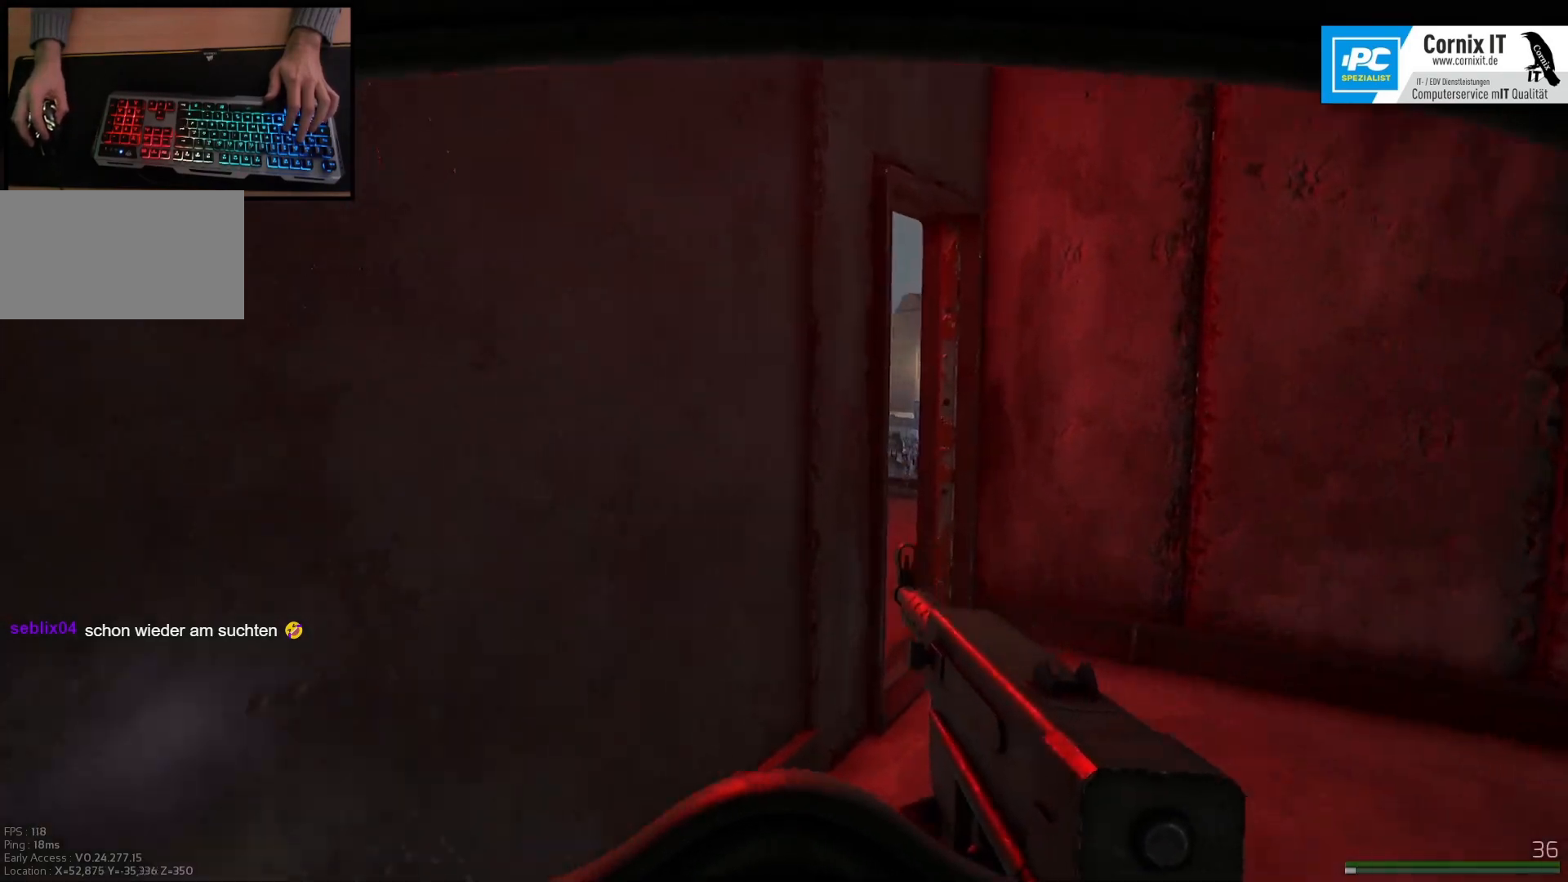
{"keys": ["d", "e"], "mouse": [], "events": [[150, "d", "up"], [283, "e", "down"], [300, "w", "up"], [467, "d", "down"]]}